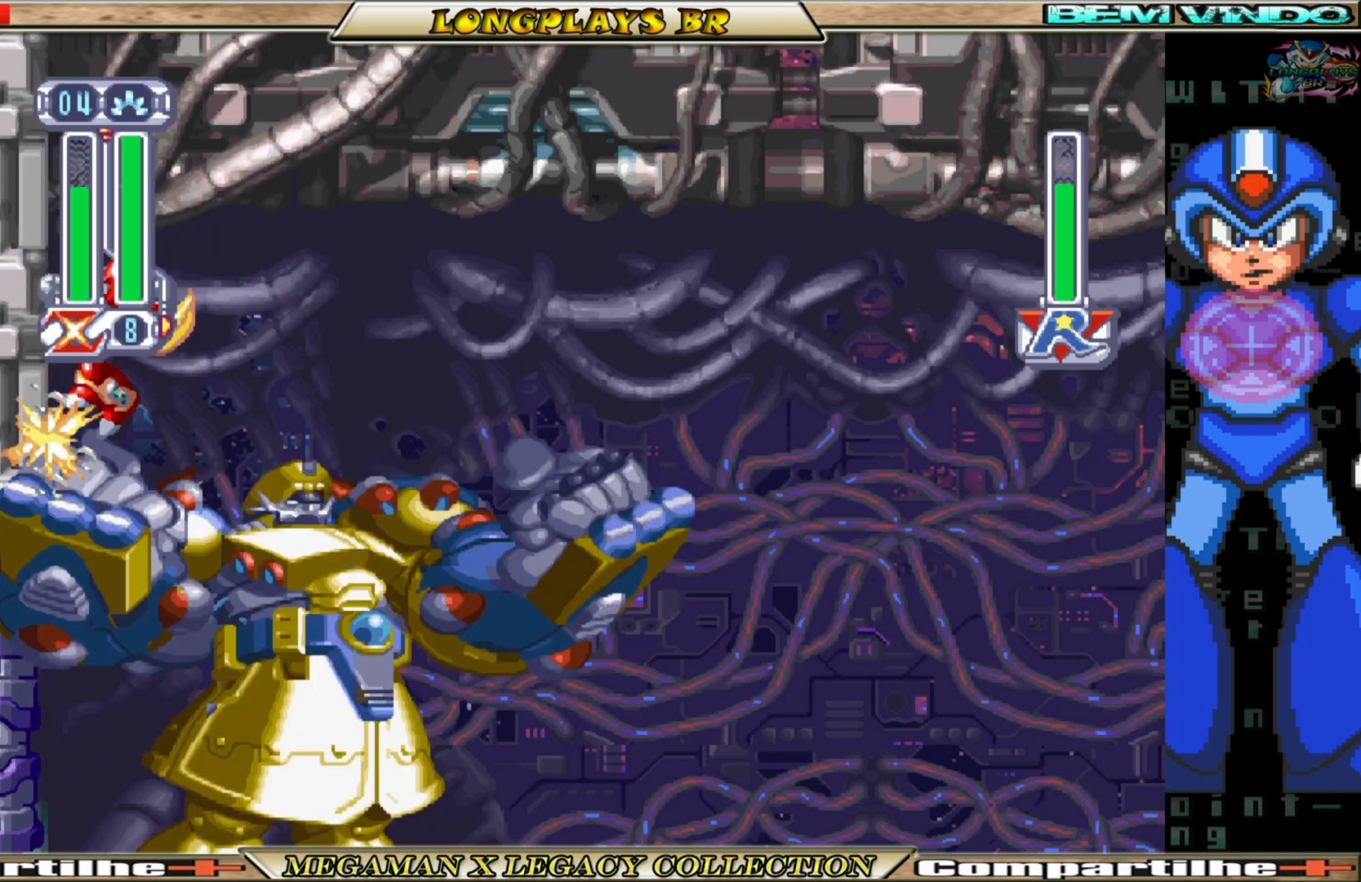
Gameplay with a controller (Xbox layout); each line is a JSON object with the inputs held at the frame after it. "events" lists button and stick changes between this image and that frame as [ms after this image, input, new state], when the widget could be followed in between.
{"buttons": ["DPAD_LEFT"], "left_stick": "center", "right_stick": "center", "events": [[33, "A", "up"], [83, "A", "down"], [200, "A", "up"]]}
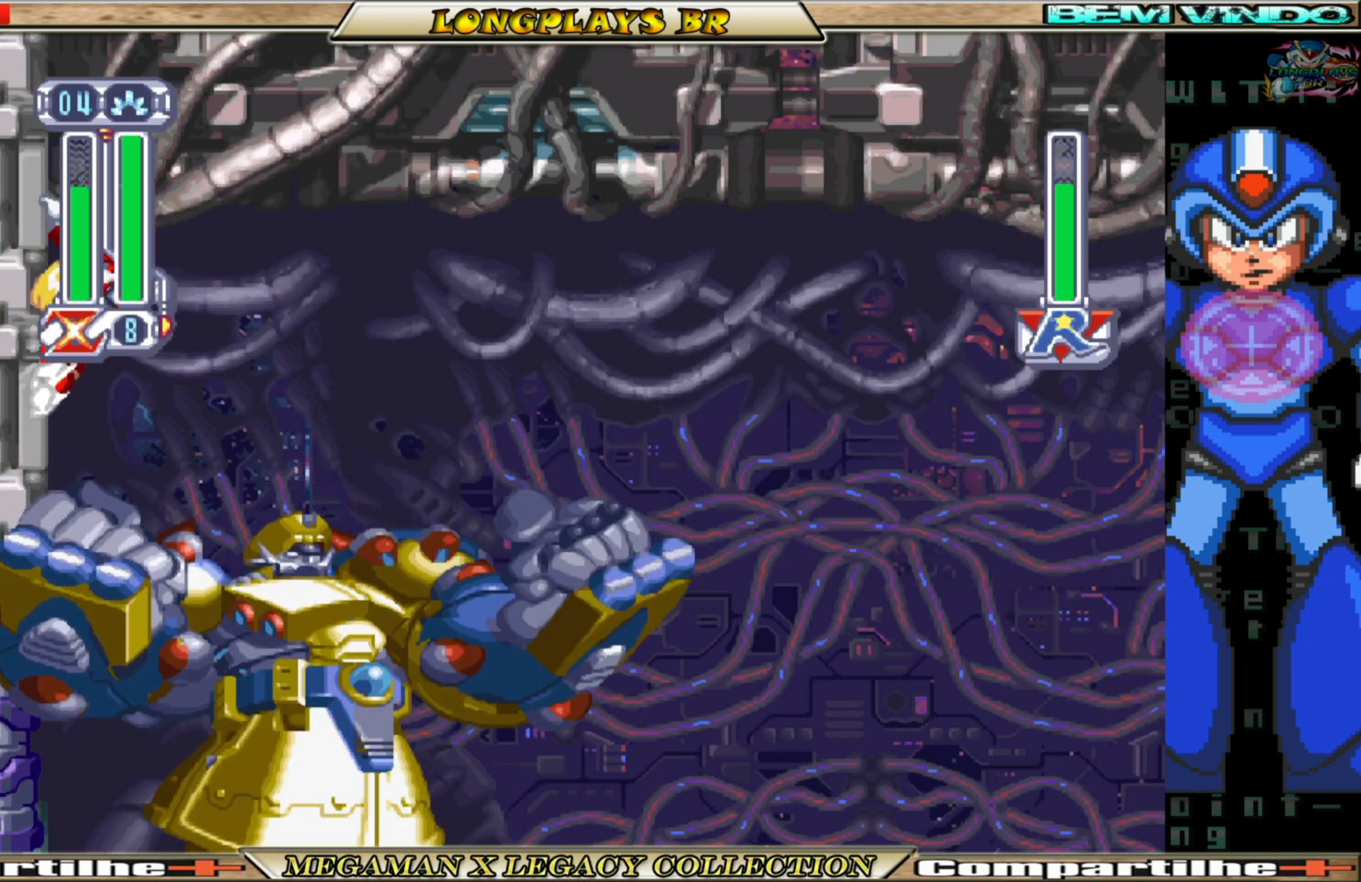
{"buttons": ["X", "DPAD_LEFT"], "left_stick": "center", "right_stick": "center", "events": [[383, "X", "down"]]}
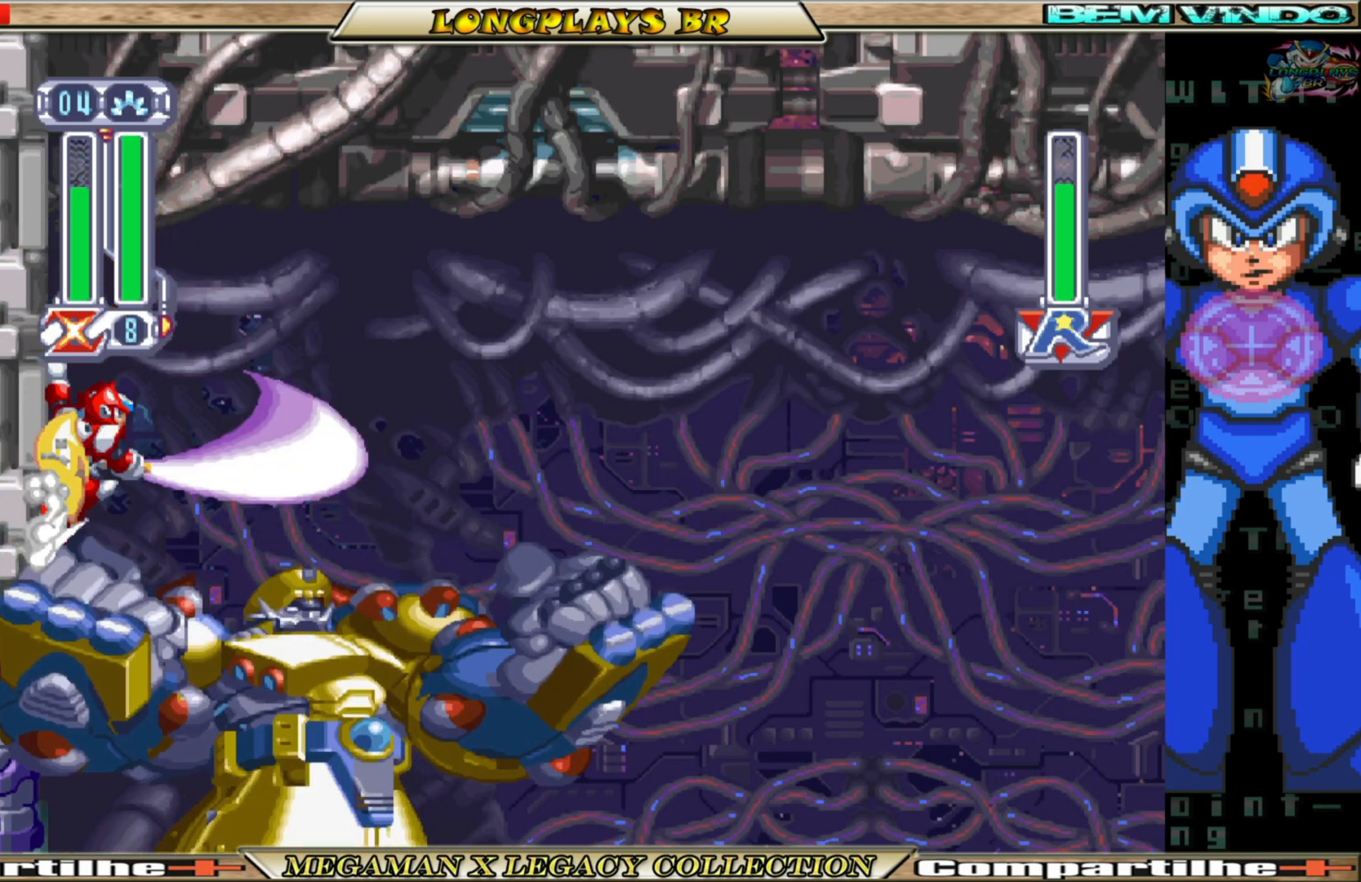
{"buttons": ["X", "DPAD_LEFT"], "left_stick": "center", "right_stick": "center", "events": [[17, "X", "up"], [133, "X", "down"], [233, "X", "up"], [317, "X", "down"], [400, "X", "up"], [467, "X", "down"]]}
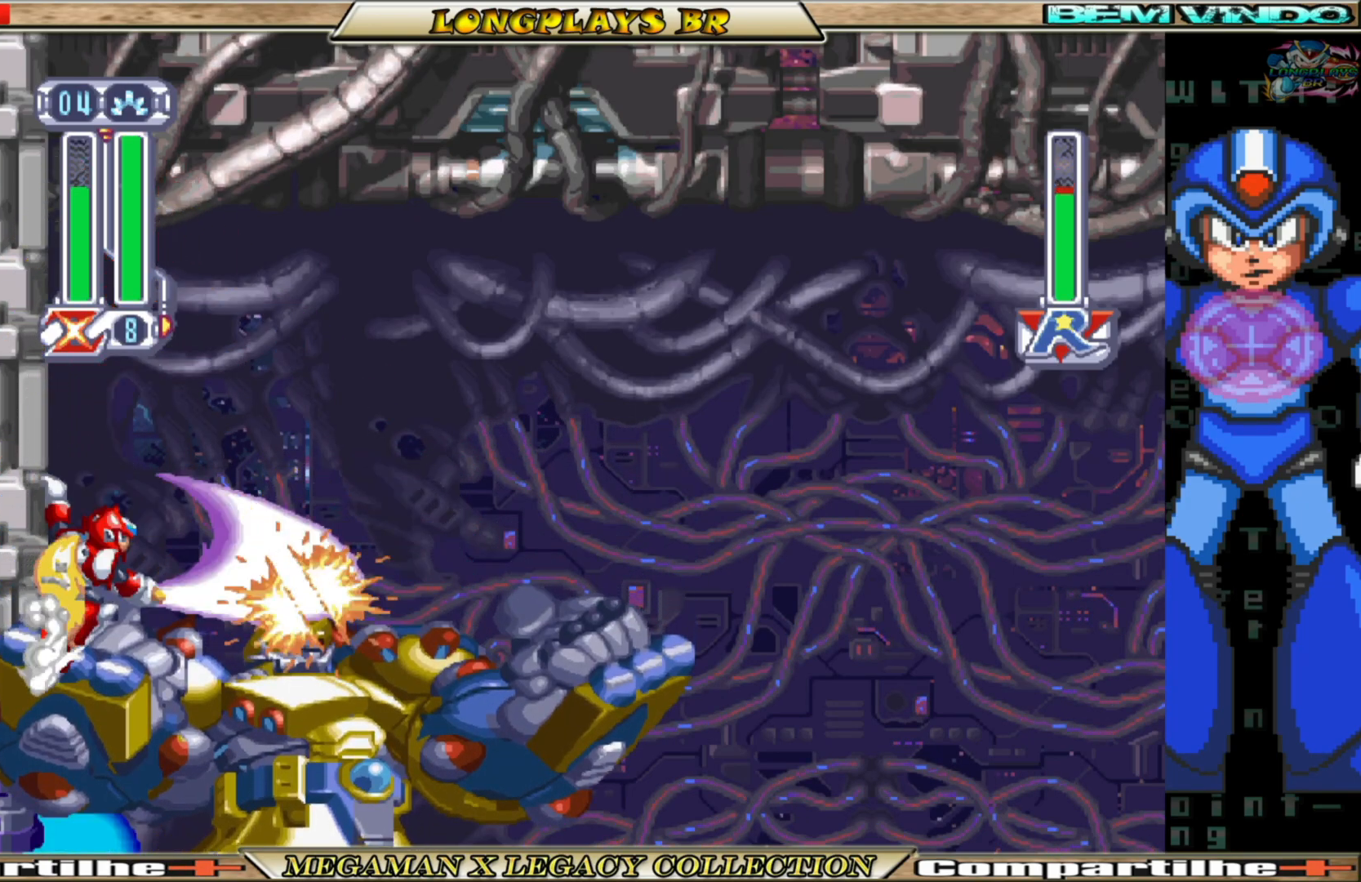
{"buttons": ["A", "DPAD_LEFT"], "left_stick": "center", "right_stick": "center", "events": [[67, "X", "up"], [117, "A", "down"], [250, "A", "up"], [300, "A", "down"], [417, "A", "up"], [467, "A", "down"]]}
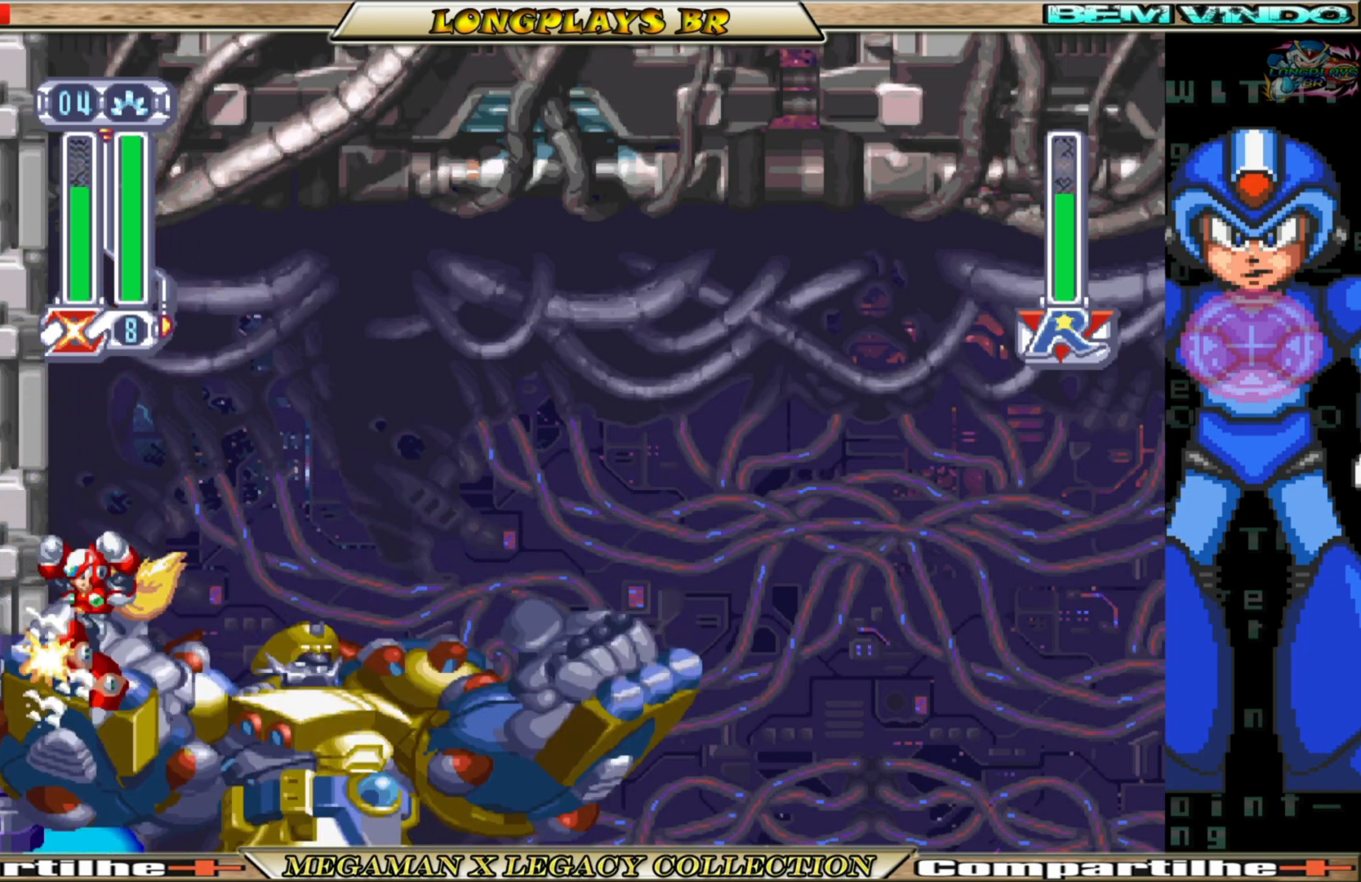
{"buttons": ["DPAD_LEFT"], "left_stick": "center", "right_stick": "center", "events": [[83, "A", "up"], [117, "A", "down"], [383, "A", "up"]]}
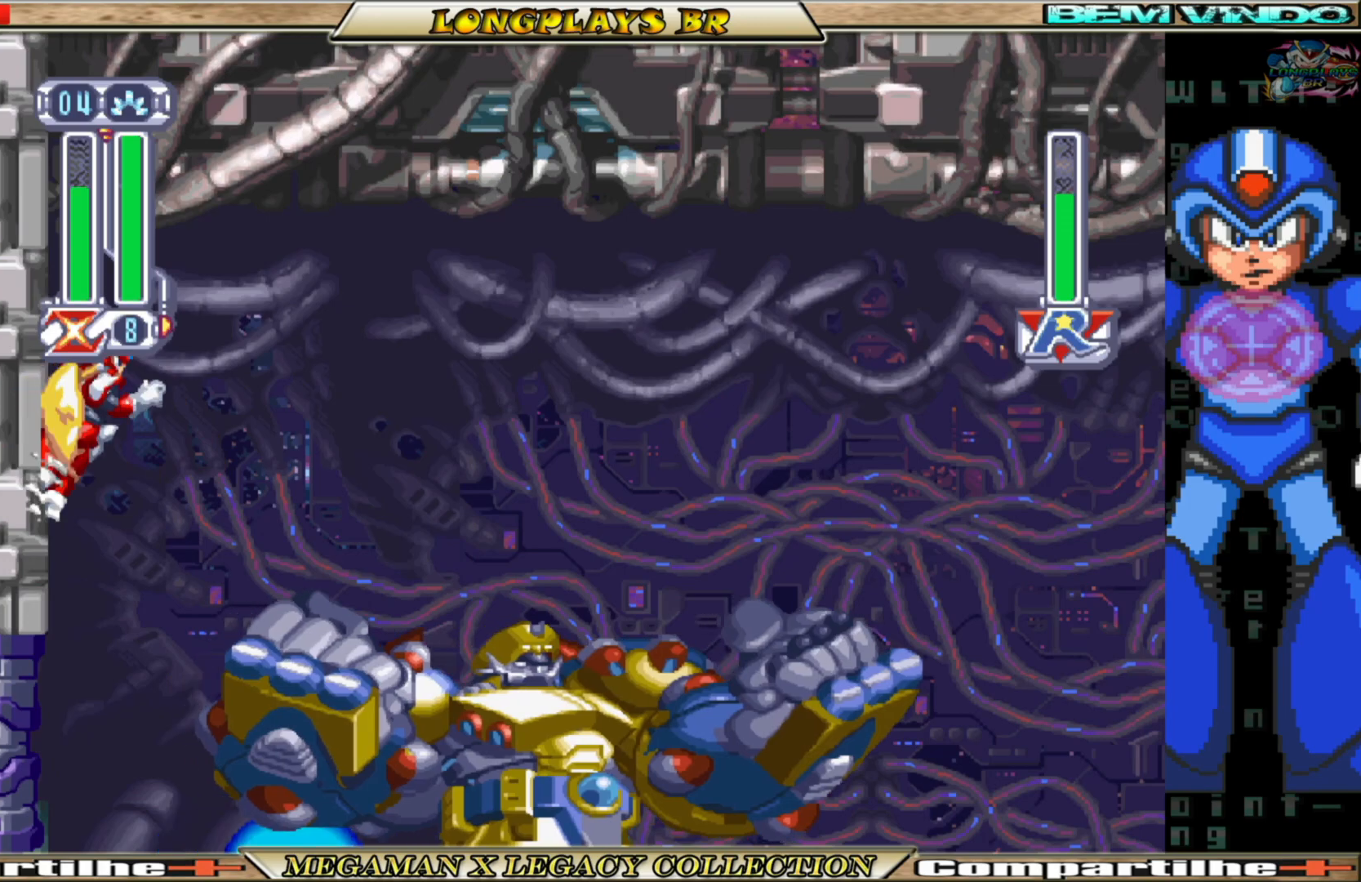
{"buttons": ["A", "B", "DPAD_RIGHT"], "left_stick": "center", "right_stick": "center", "events": [[217, "B", "down"], [233, "A", "down"], [300, "DPAD_LEFT", "up"], [317, "DPAD_RIGHT", "down"]]}
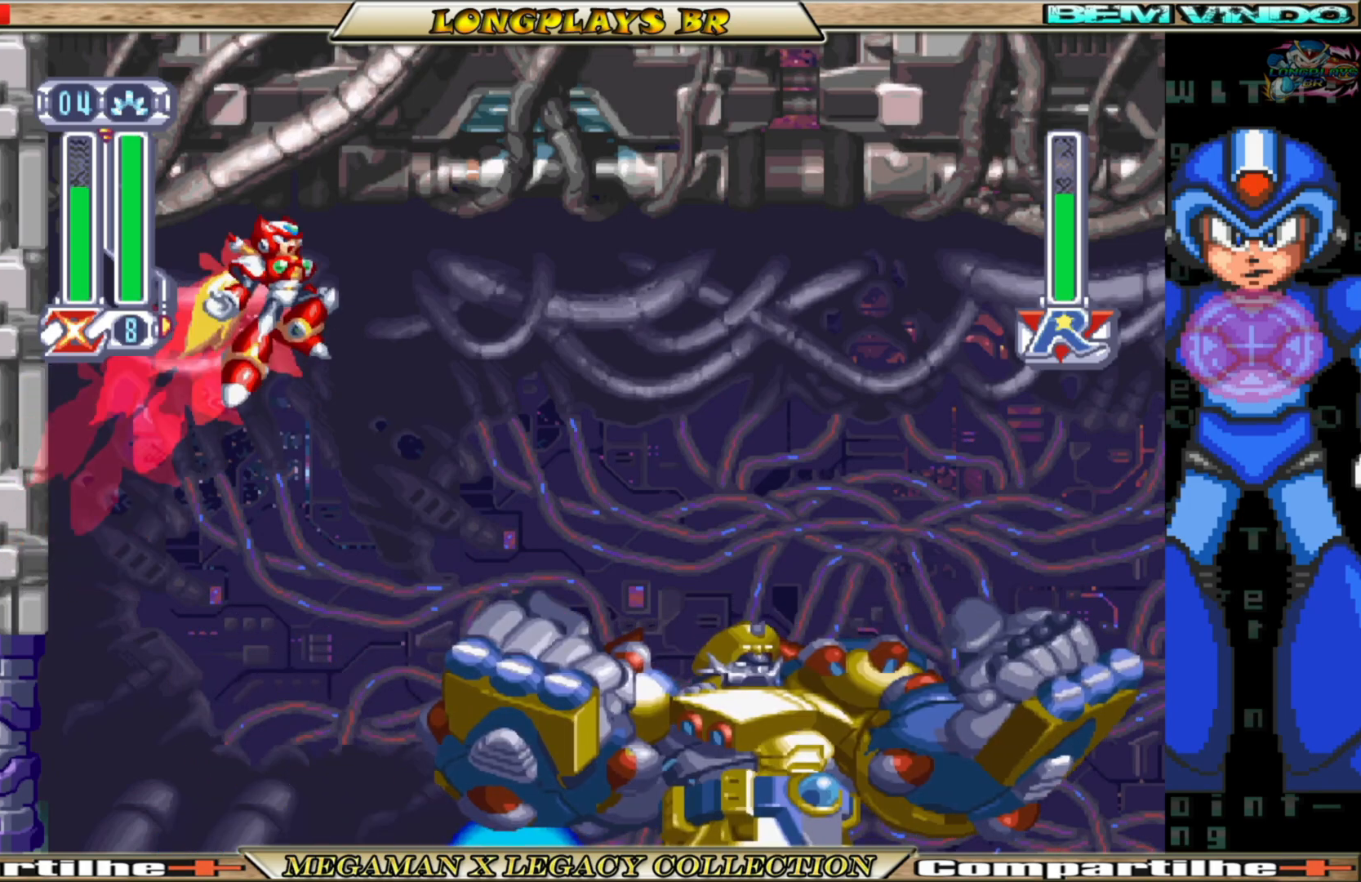
{"buttons": ["X", "DPAD_RIGHT"], "left_stick": "center", "right_stick": "center", "events": [[350, "A", "up"], [400, "B", "up"], [433, "X", "down"]]}
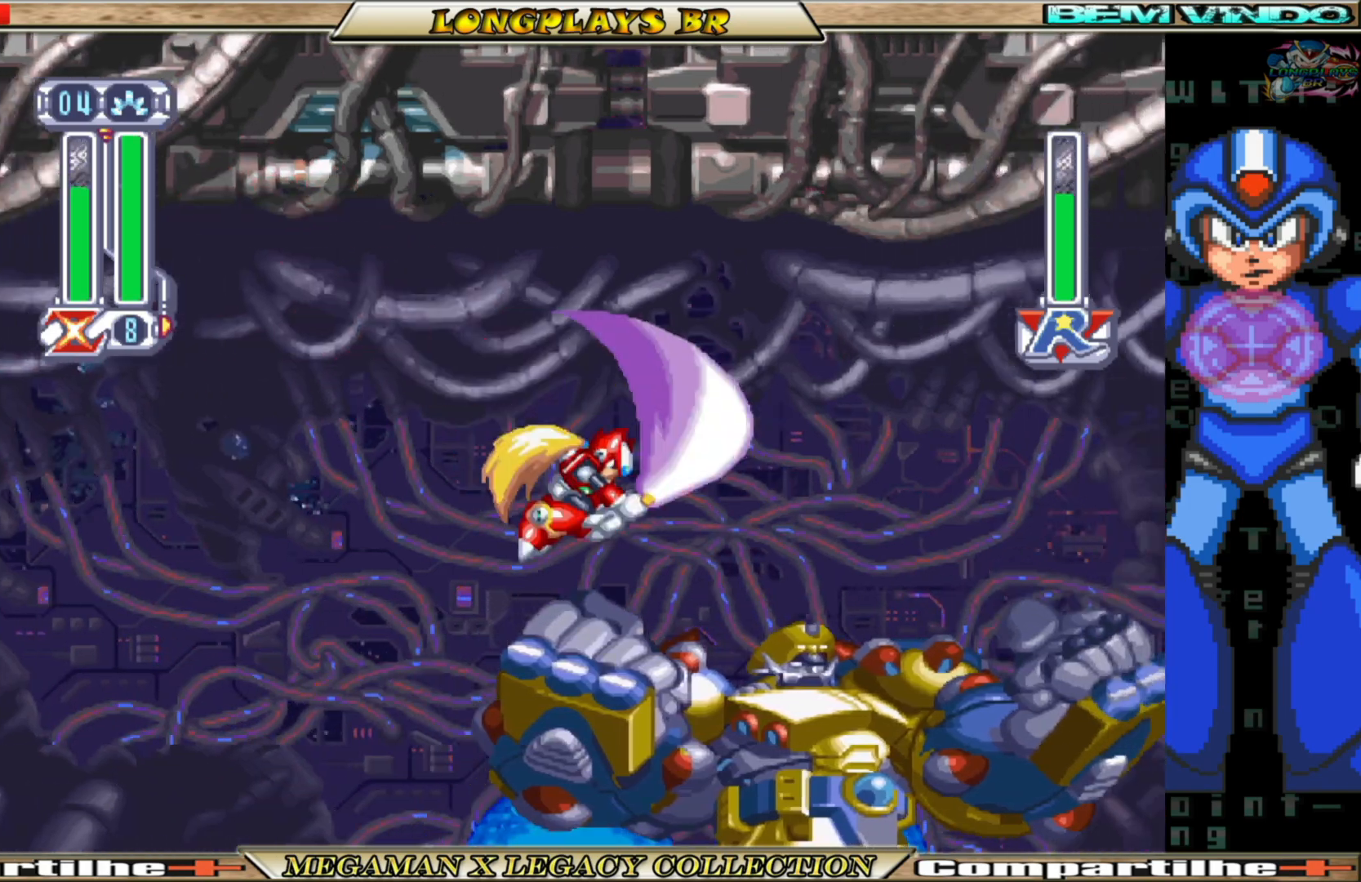
{"buttons": ["DPAD_UP"], "left_stick": "center", "right_stick": "center", "events": [[33, "X", "up"], [67, "X", "down"], [100, "DPAD_RIGHT", "up"], [167, "DPAD_LEFT", "down"], [183, "X", "up"], [250, "DPAD_UP", "down"], [250, "X", "down"], [300, "X", "up"], [383, "X", "down"], [467, "DPAD_LEFT", "up"], [467, "X", "up"]]}
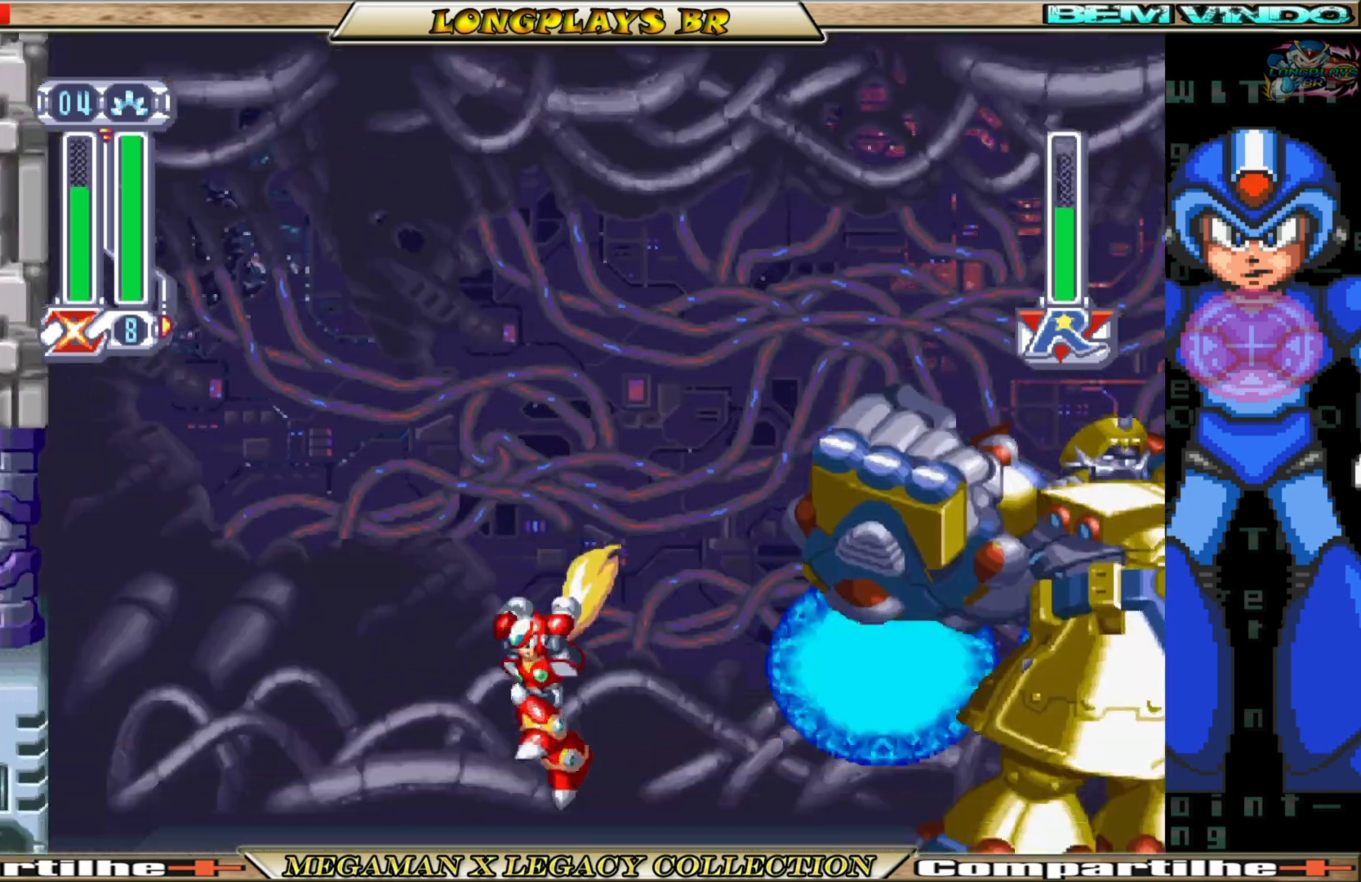
{"buttons": ["B", "DPAD_RIGHT"], "left_stick": "center", "right_stick": "center", "events": [[33, "X", "down"], [117, "DPAD_UP", "up"], [133, "X", "up"], [350, "DPAD_RIGHT", "down"], [483, "B", "down"]]}
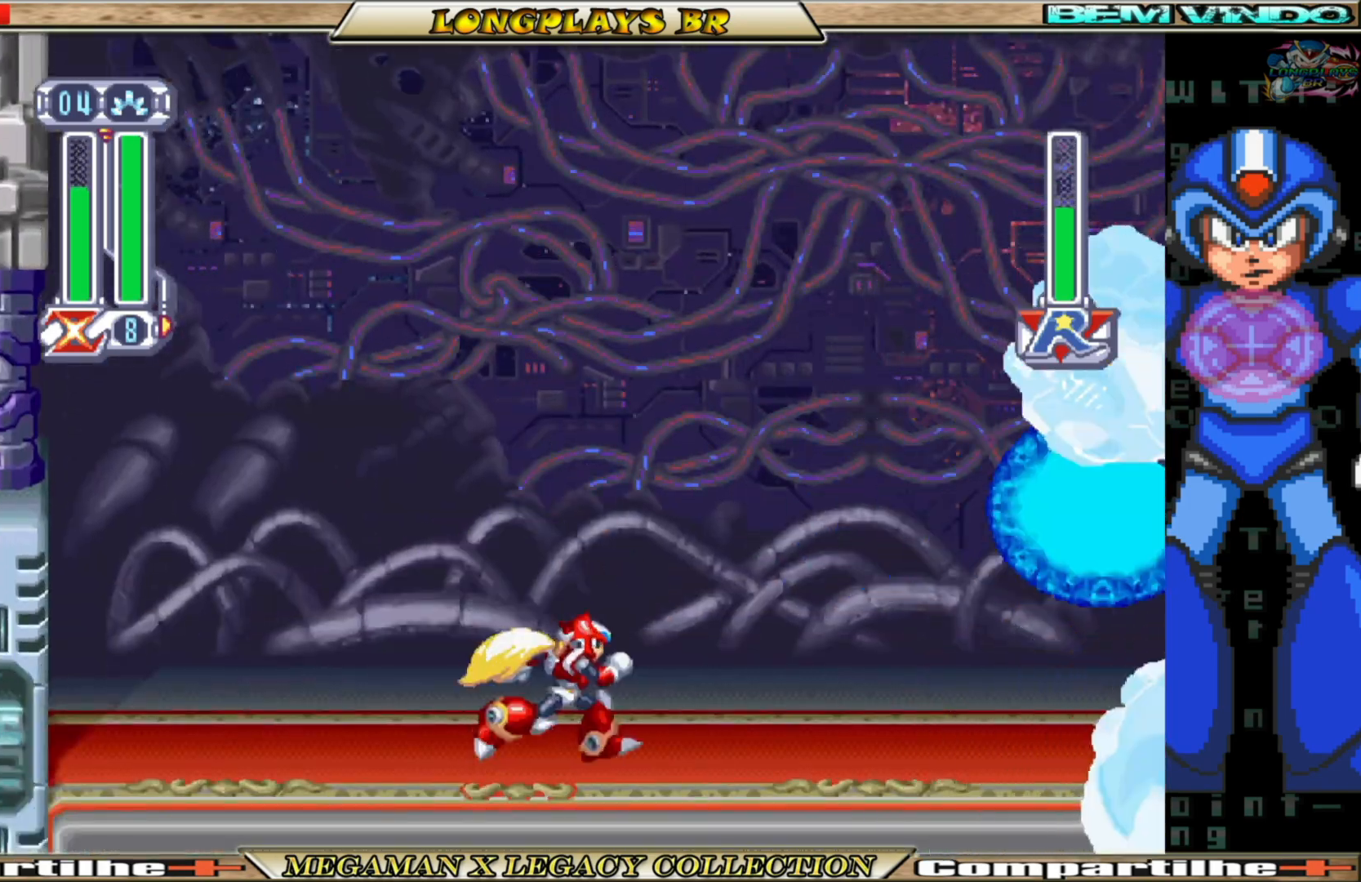
{"buttons": [], "left_stick": "center", "right_stick": "center", "events": [[383, "B", "up"], [383, "DPAD_RIGHT", "up"]]}
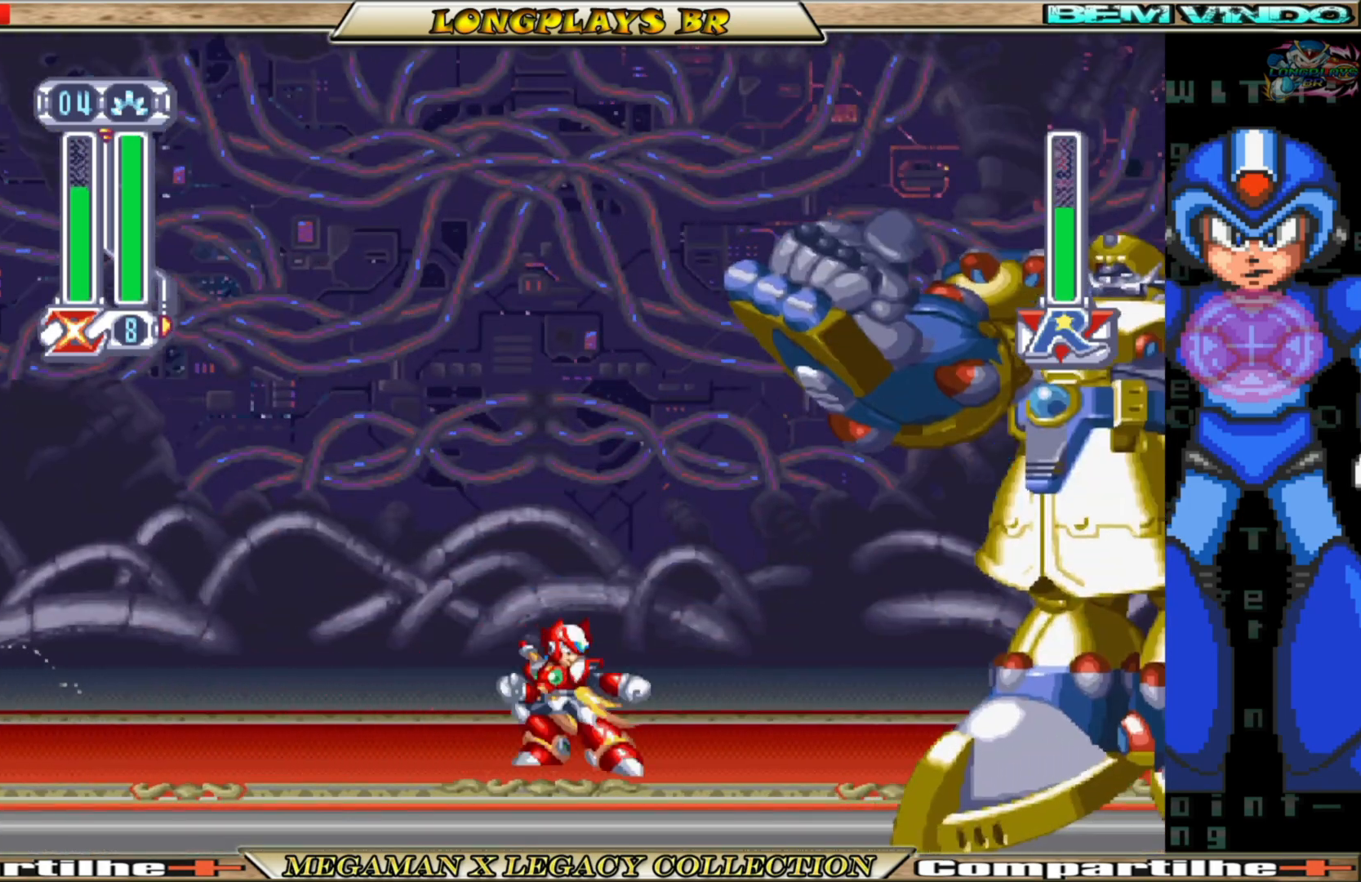
{"buttons": [], "left_stick": "center", "right_stick": "center", "events": []}
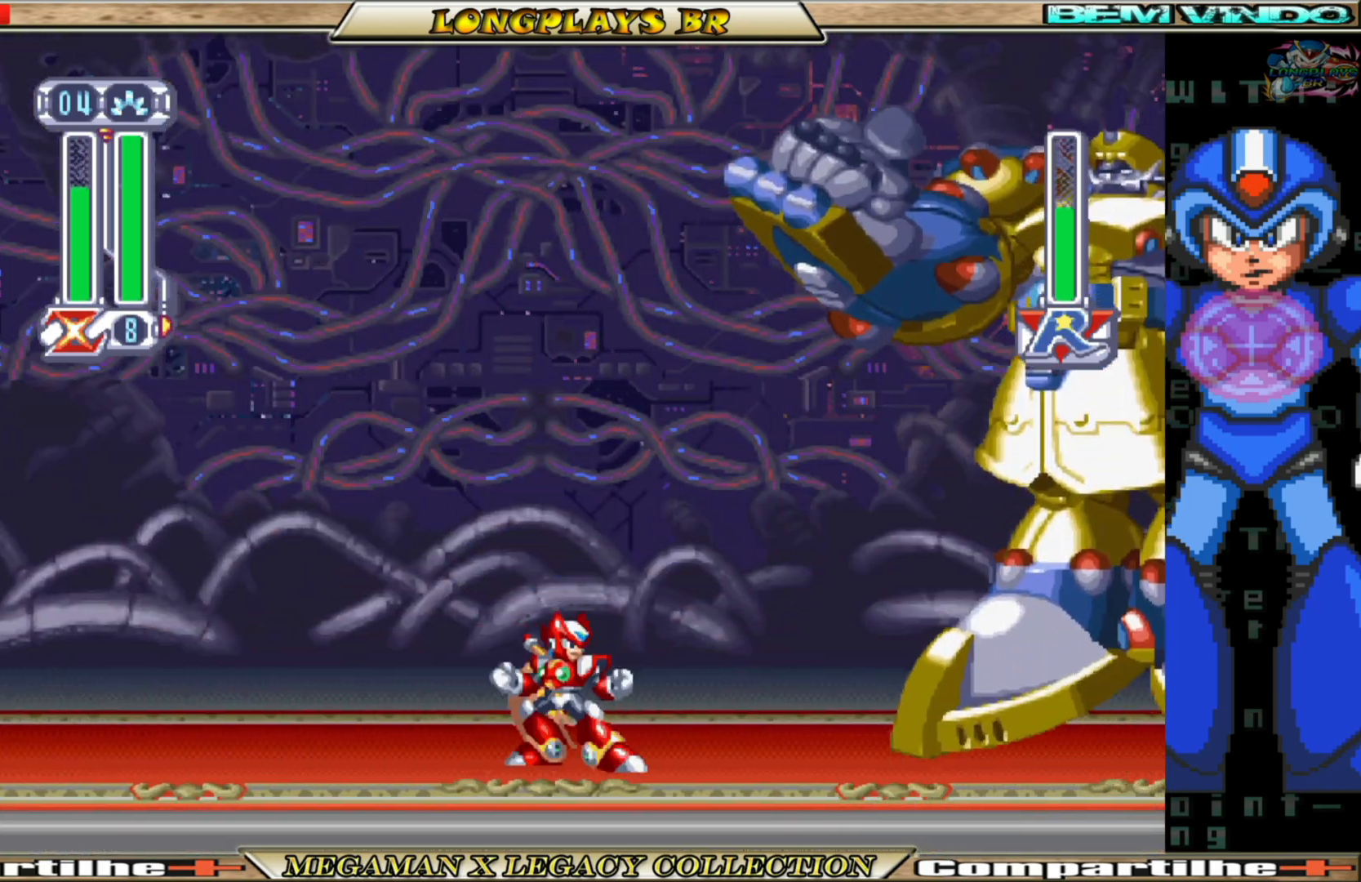
{"buttons": ["DPAD_LEFT"], "left_stick": "center", "right_stick": "center", "events": [[383, "DPAD_LEFT", "down"]]}
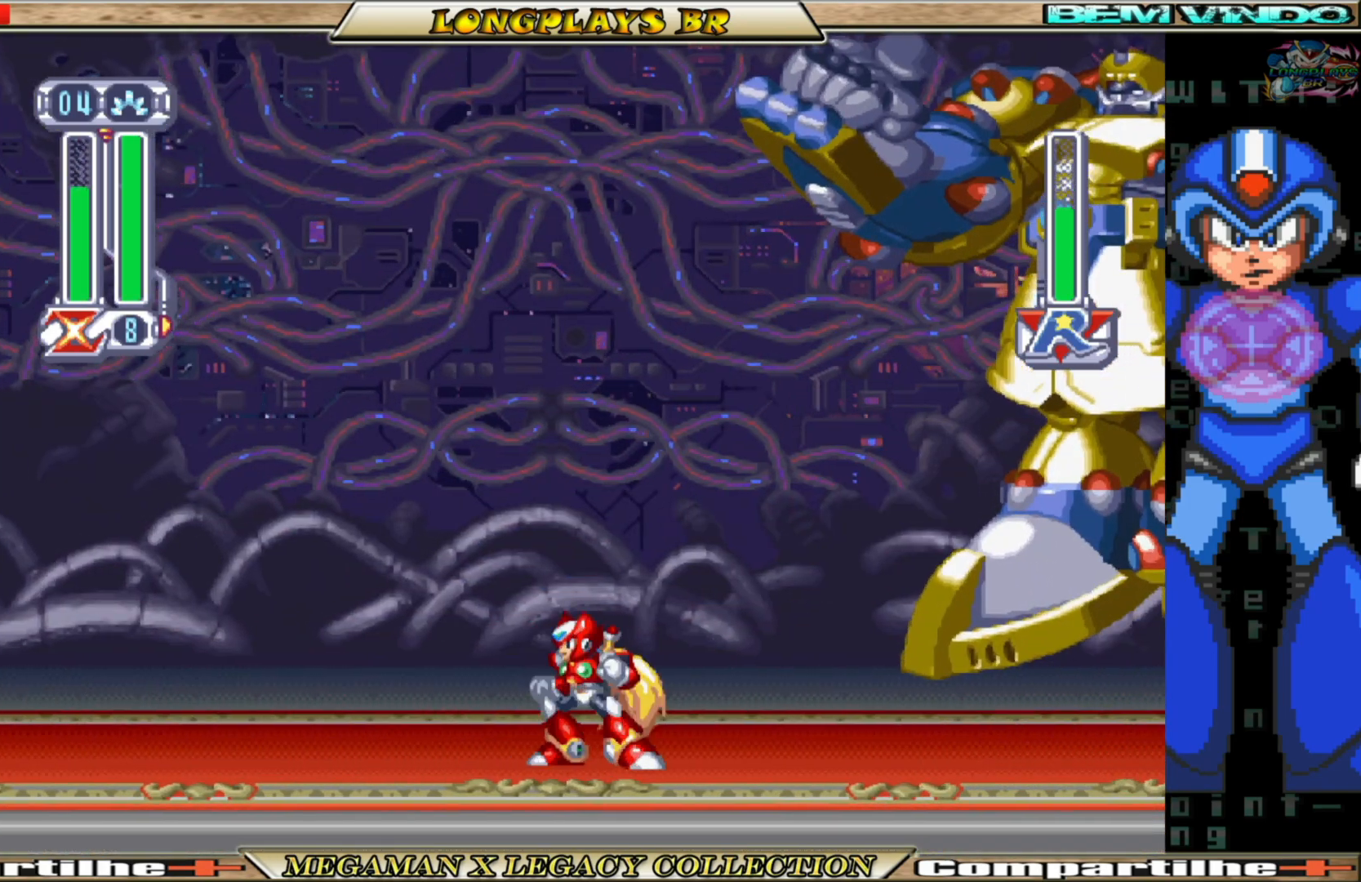
{"buttons": [], "left_stick": "center", "right_stick": "center", "events": [[150, "DPAD_LEFT", "up"], [383, "DPAD_RIGHT", "down"], [500, "DPAD_RIGHT", "up"]]}
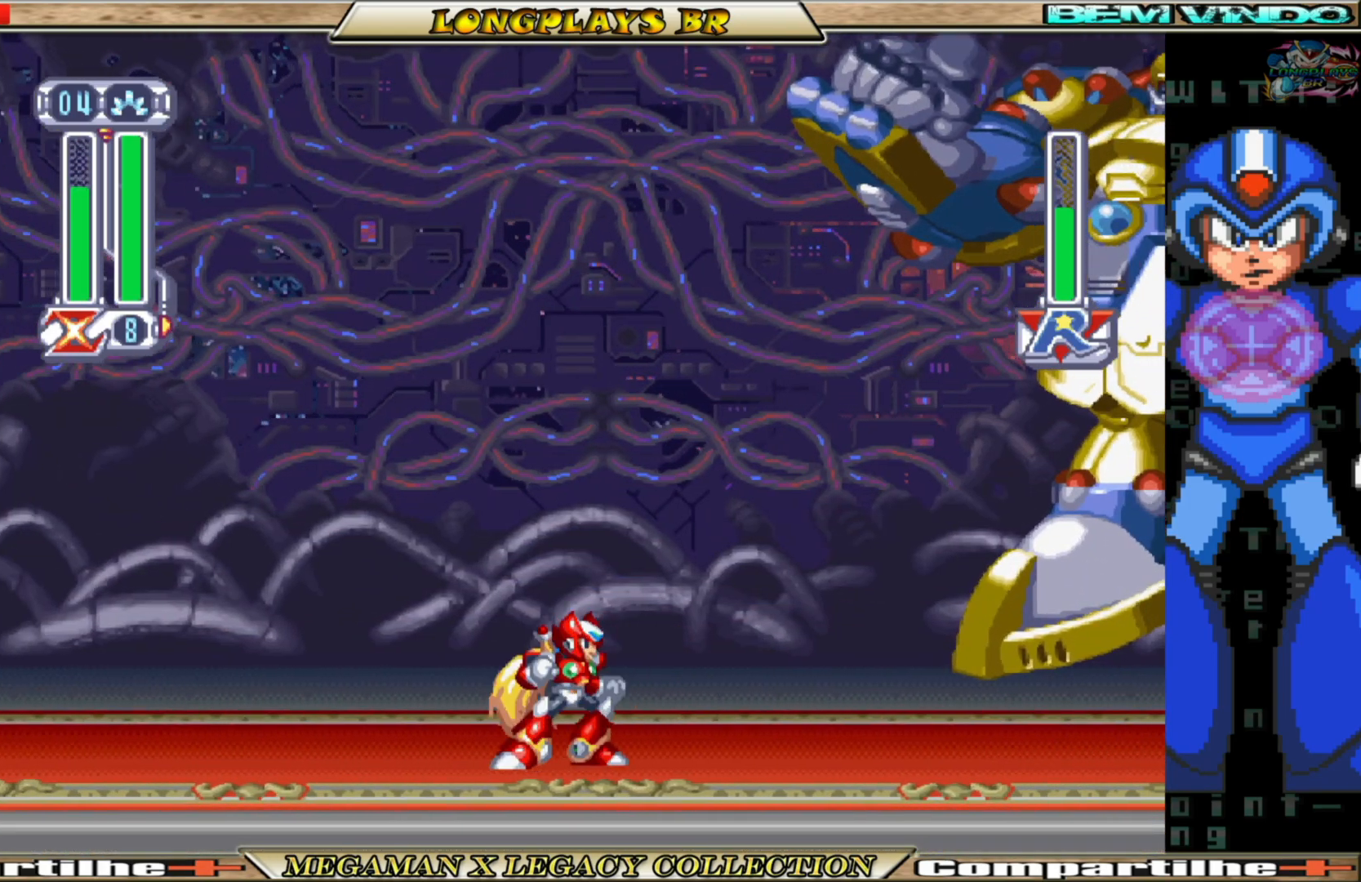
{"buttons": [], "left_stick": "center", "right_stick": "center", "events": []}
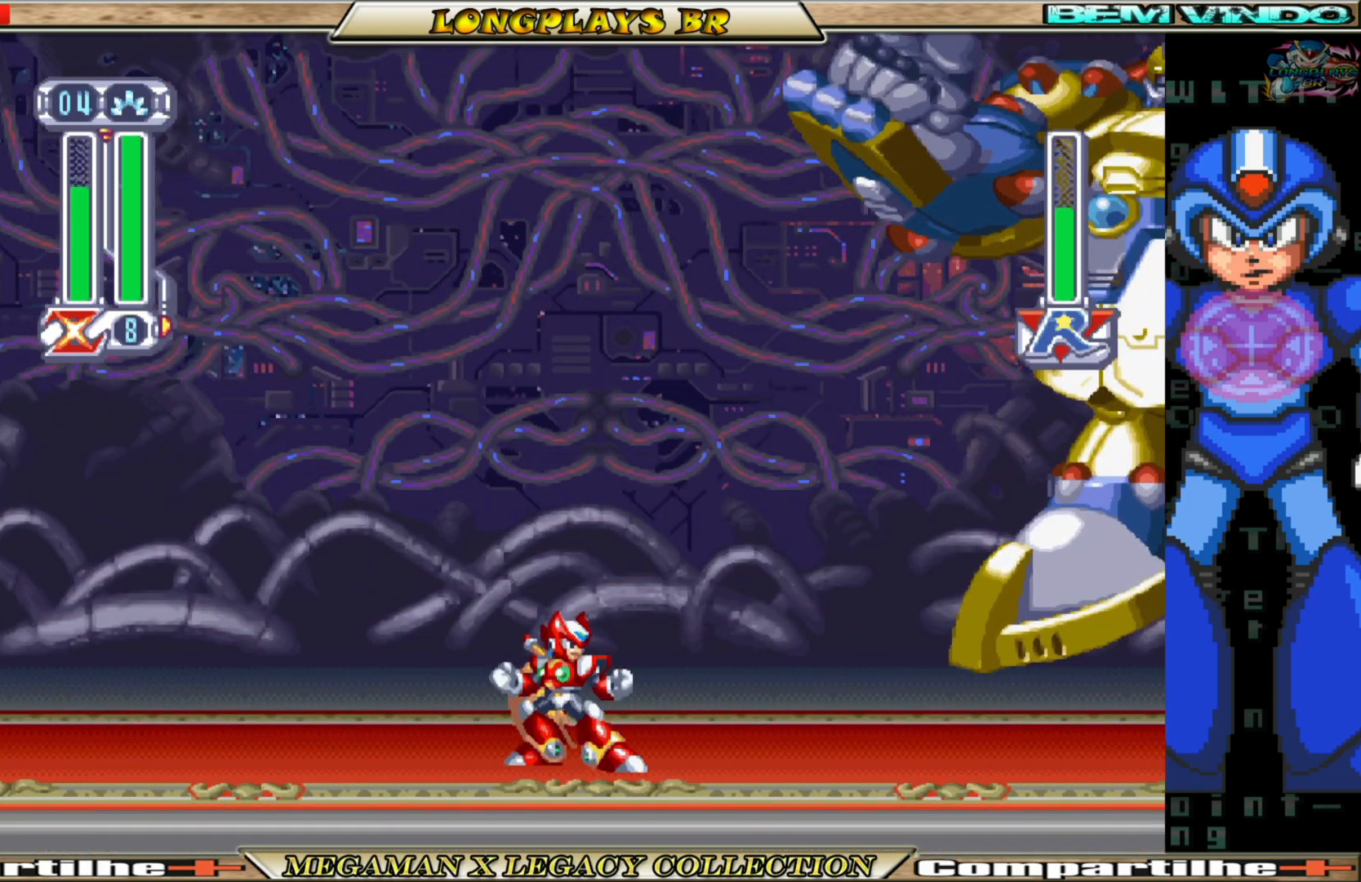
{"buttons": [], "left_stick": "center", "right_stick": "center", "events": []}
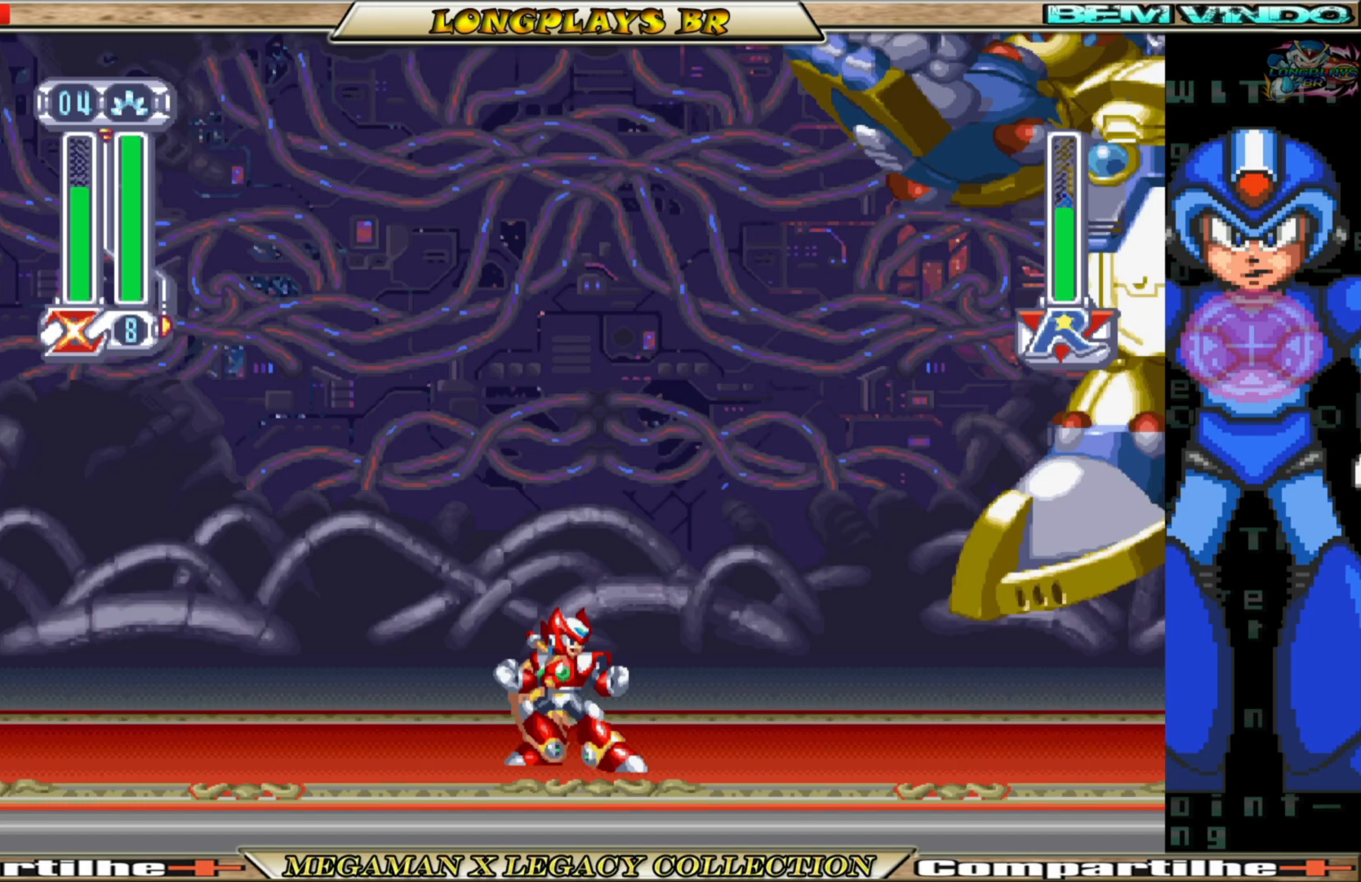
{"buttons": [], "left_stick": "center", "right_stick": "center", "events": []}
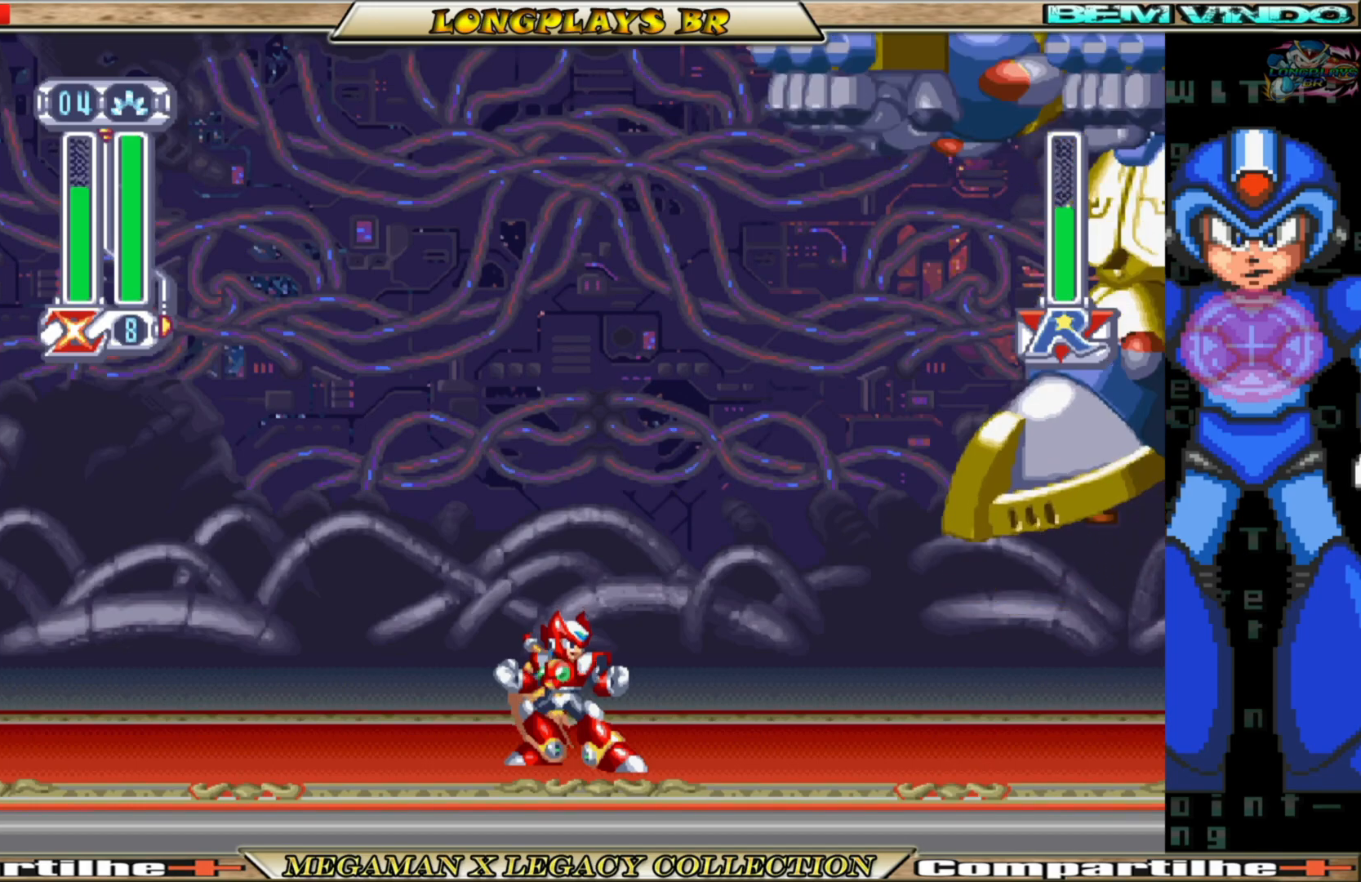
{"buttons": [], "left_stick": "center", "right_stick": "center", "events": []}
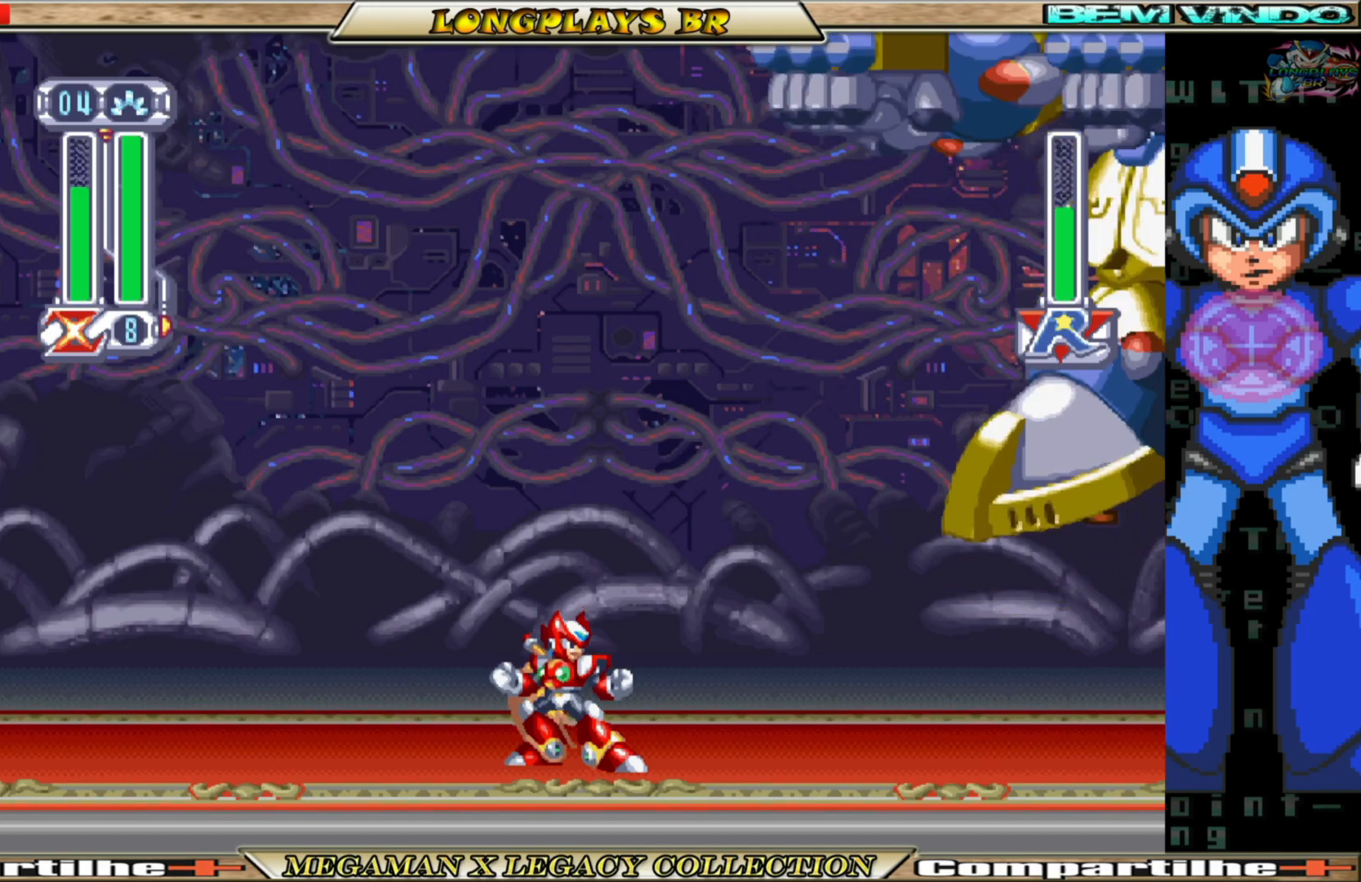
{"buttons": [], "left_stick": "center", "right_stick": "center", "events": []}
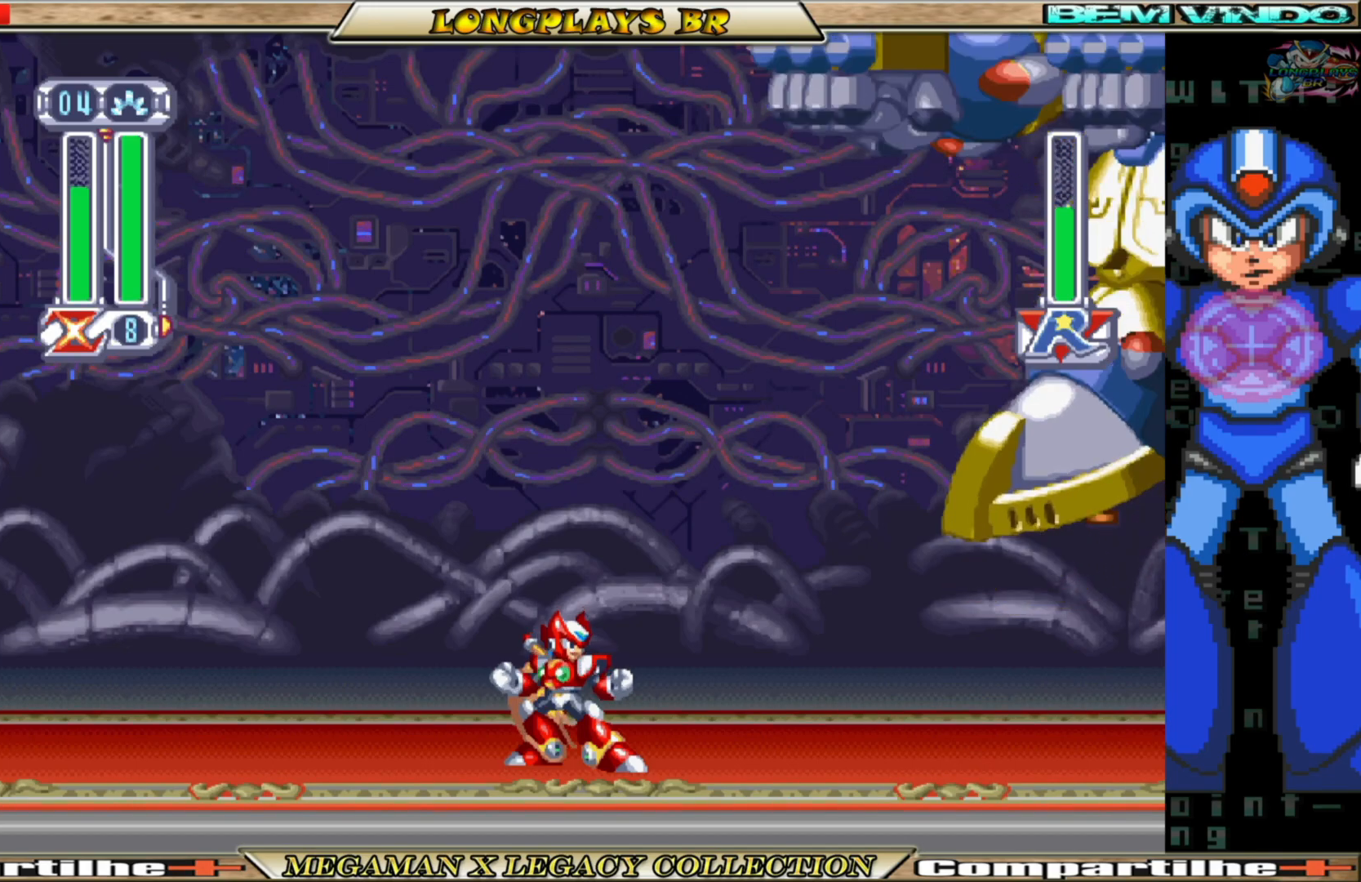
{"buttons": ["DPAD_LEFT"], "left_stick": "center", "right_stick": "center", "events": [[483, "DPAD_LEFT", "down"]]}
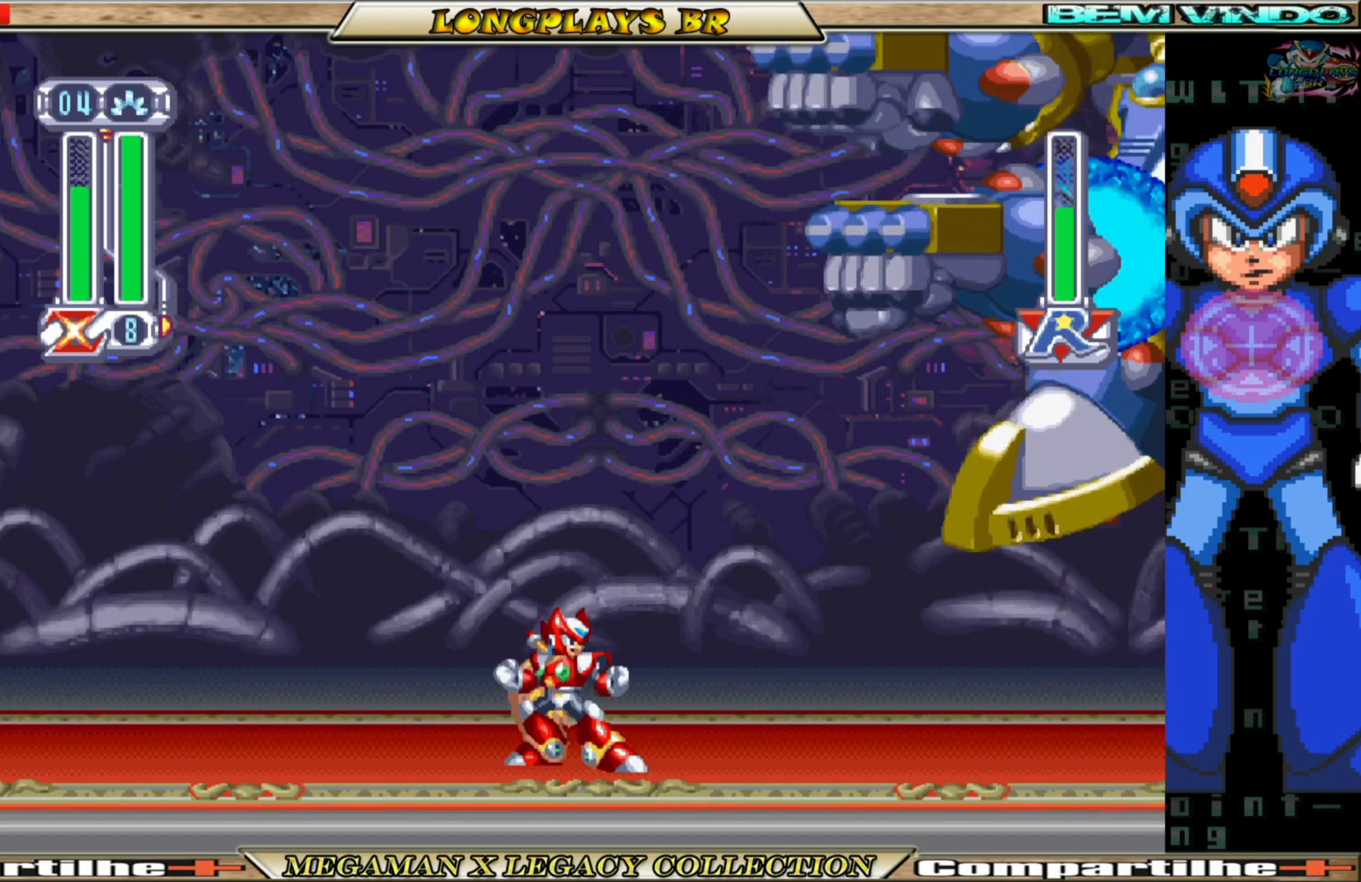
{"buttons": ["B", "DPAD_LEFT"], "left_stick": "center", "right_stick": "center", "events": [[117, "B", "down"]]}
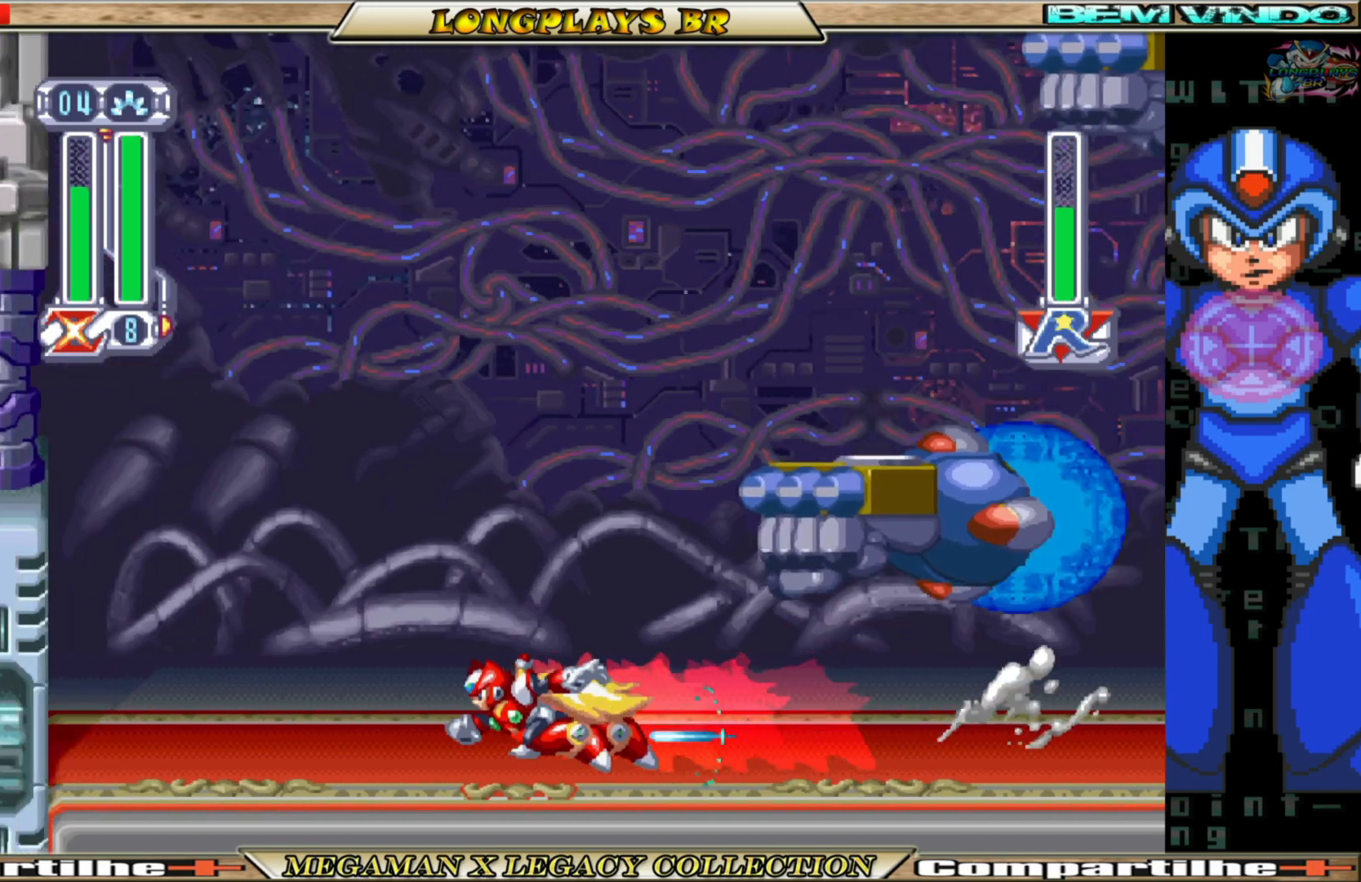
{"buttons": ["B", "DPAD_RIGHT"], "left_stick": "center", "right_stick": "center", "events": [[83, "DPAD_LEFT", "up"], [150, "A", "down"], [233, "DPAD_RIGHT", "down"], [333, "A", "up"], [333, "B", "up"], [500, "B", "down"]]}
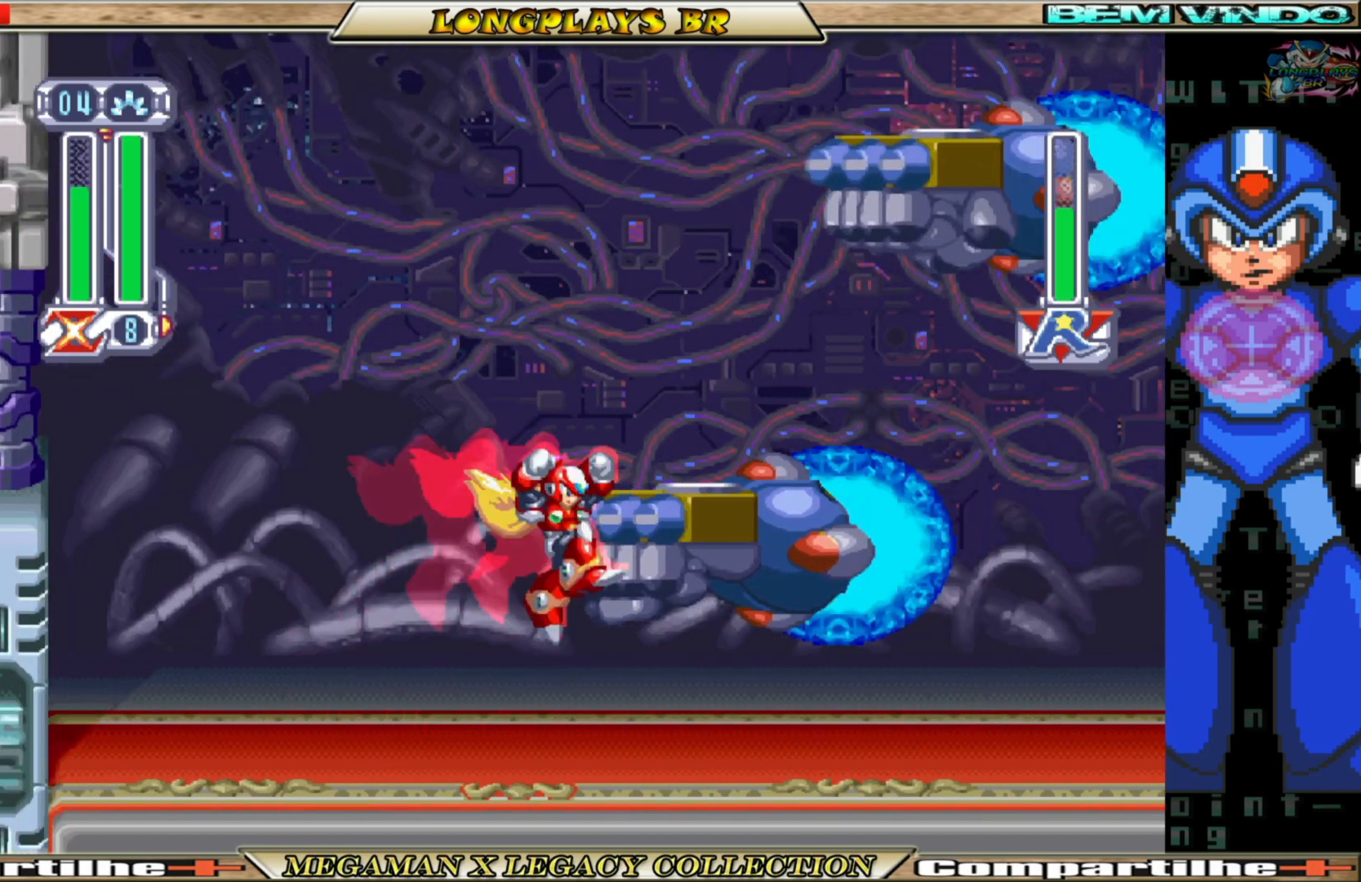
{"buttons": ["DPAD_LEFT"], "left_stick": "center", "right_stick": "center", "events": [[33, "A", "down"], [417, "DPAD_RIGHT", "up"], [450, "A", "up"], [467, "DPAD_LEFT", "down"], [483, "B", "up"]]}
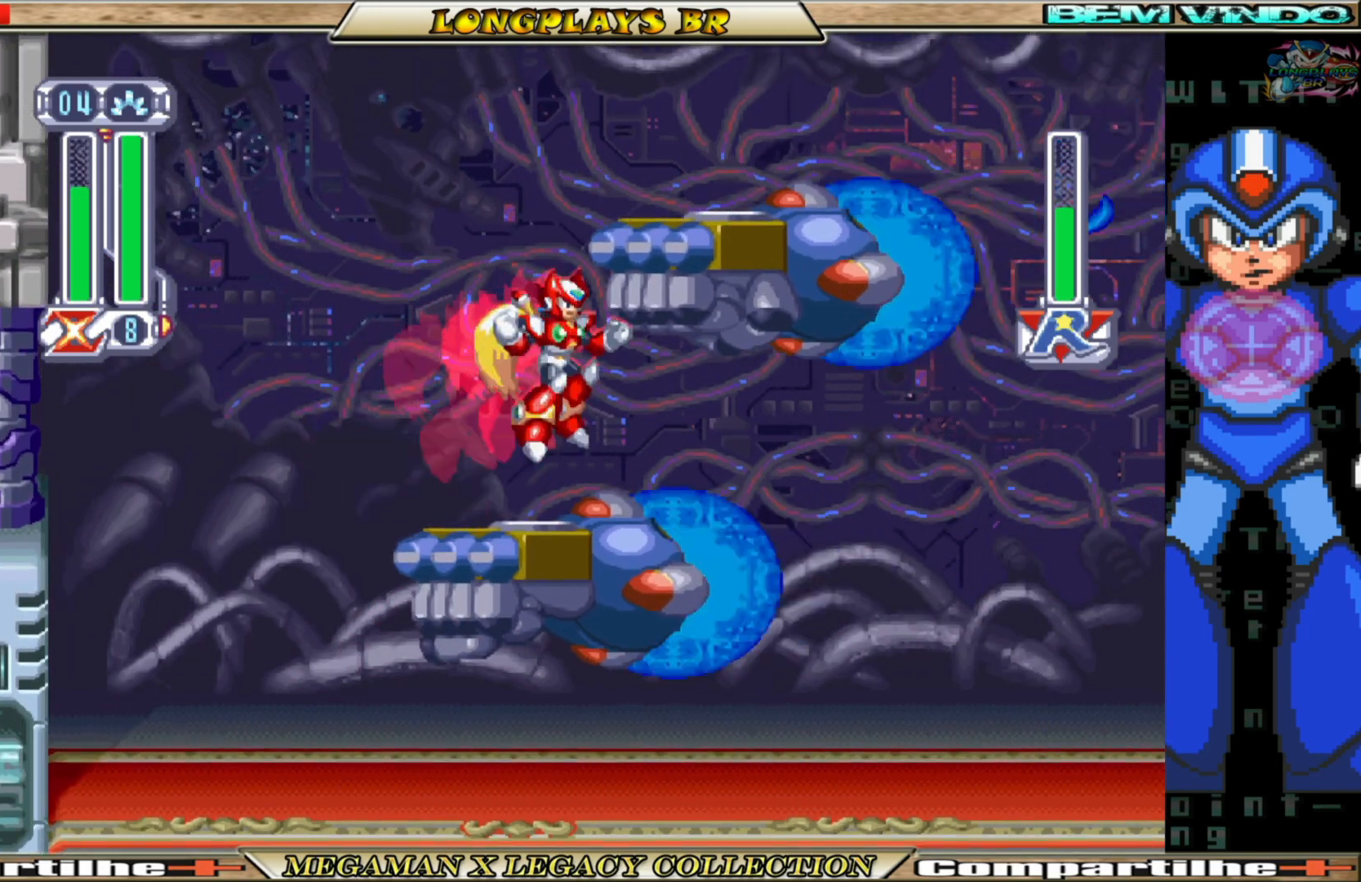
{"buttons": ["A", "B", "DPAD_RIGHT"], "left_stick": "center", "right_stick": "center", "events": [[217, "DPAD_LEFT", "up"], [300, "B", "down"], [333, "A", "down"], [500, "DPAD_RIGHT", "down"]]}
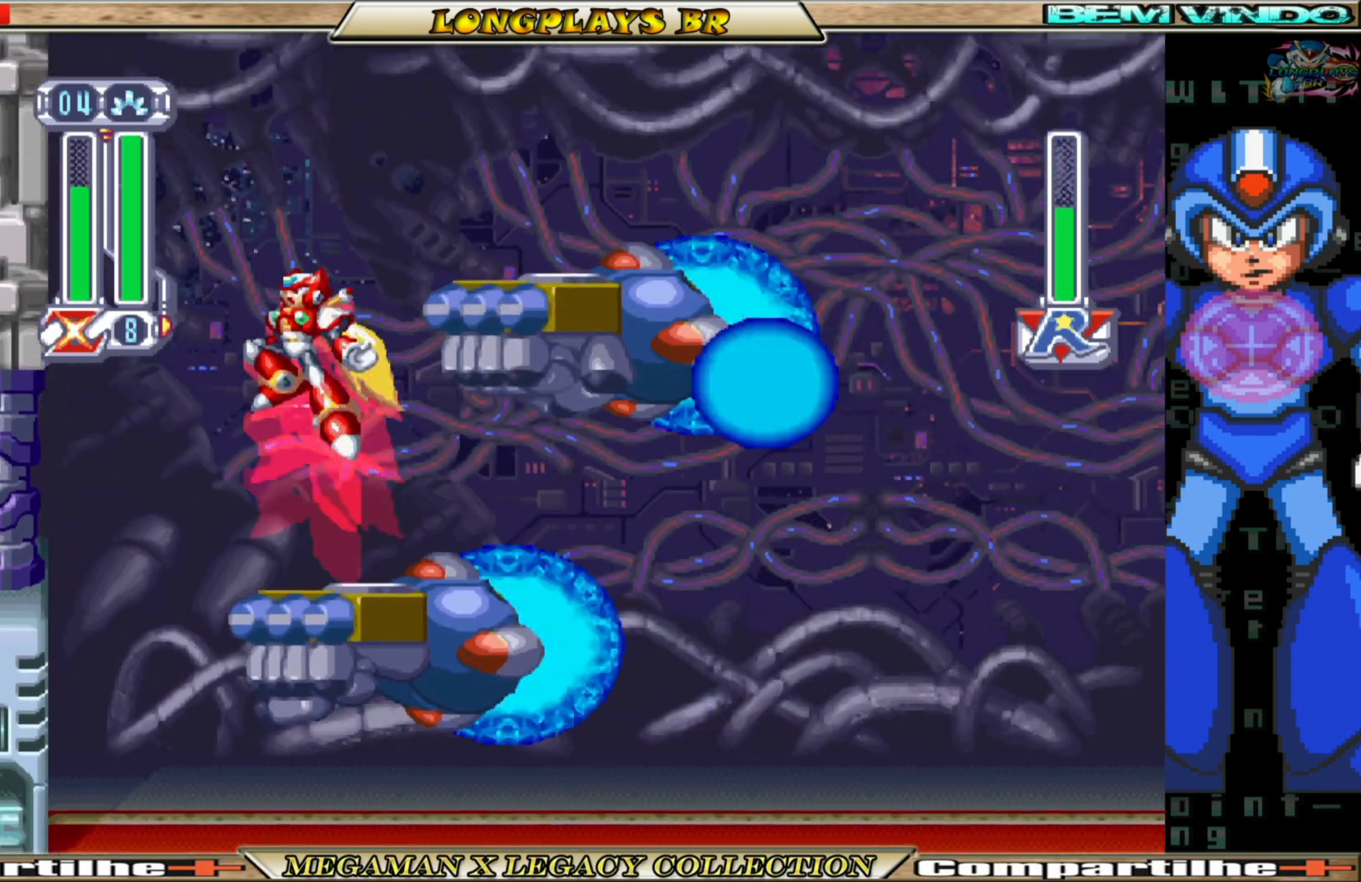
{"buttons": [], "left_stick": "center", "right_stick": "center", "events": [[50, "A", "up"], [67, "B", "up"], [150, "B", "down"], [167, "A", "down"], [433, "A", "up"], [483, "B", "up"], [483, "DPAD_RIGHT", "up"]]}
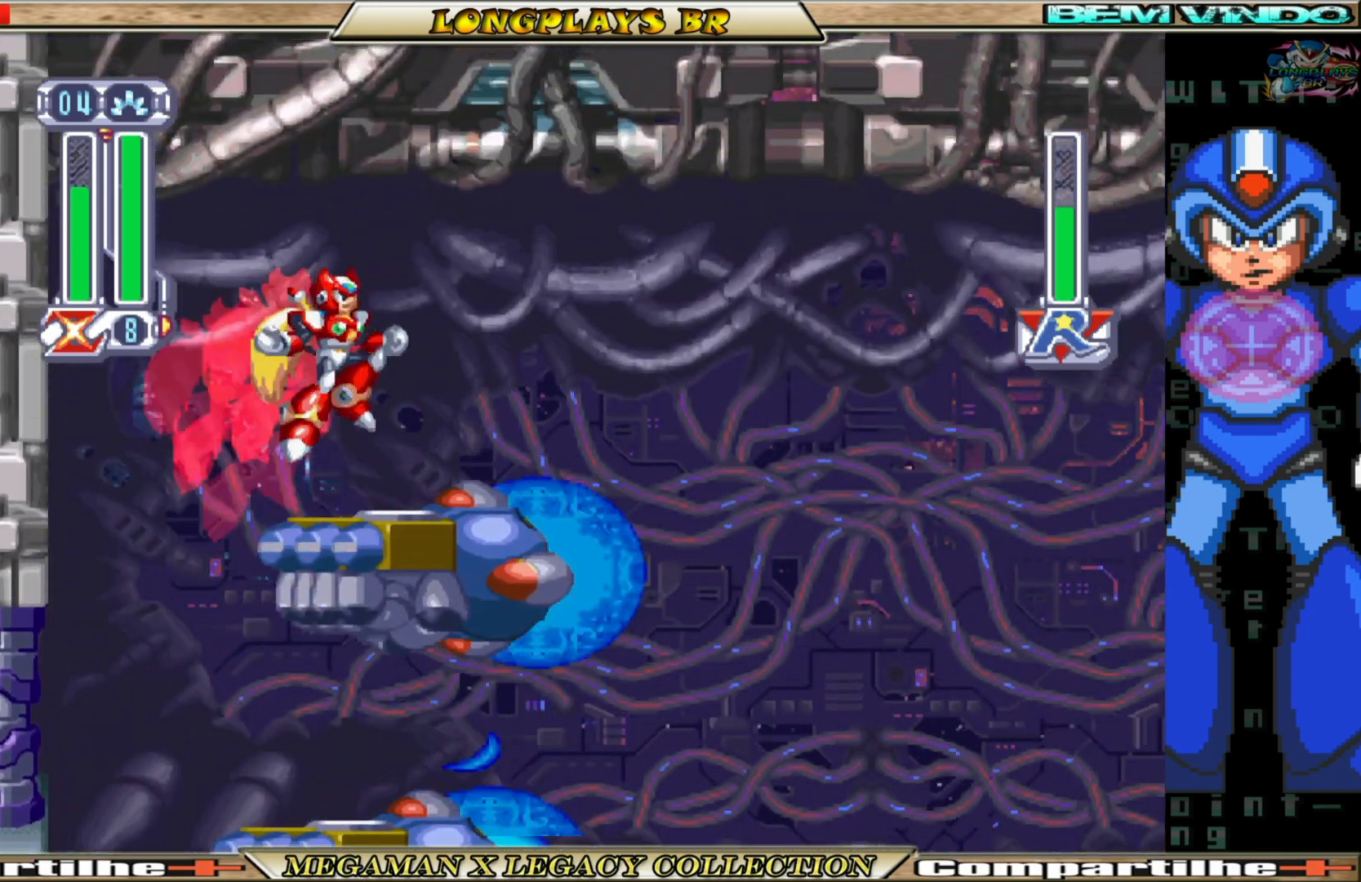
{"buttons": [], "left_stick": "center", "right_stick": "center", "events": [[367, "DPAD_RIGHT", "down"], [450, "DPAD_RIGHT", "up"]]}
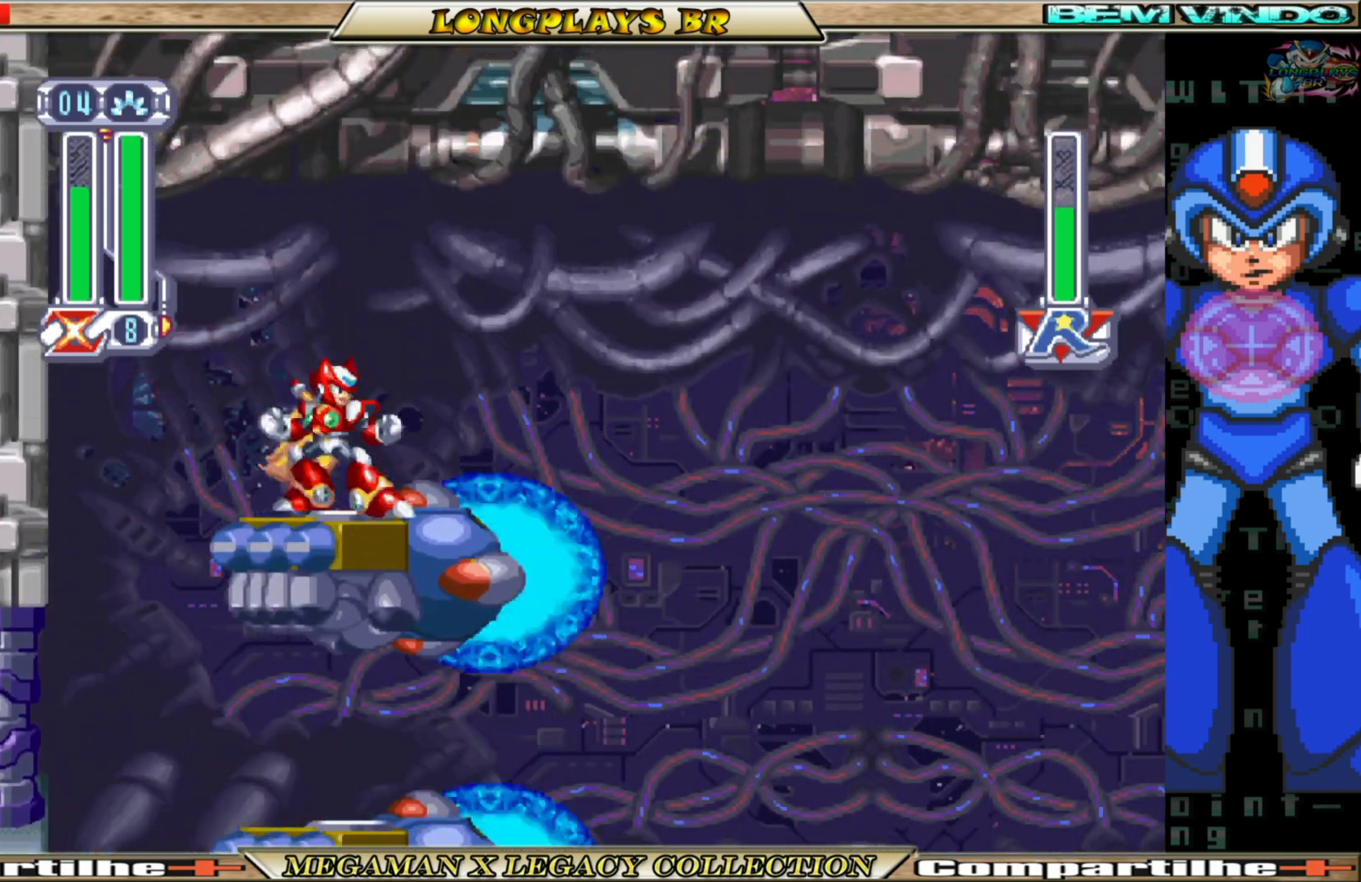
{"buttons": [], "left_stick": "center", "right_stick": "center", "events": [[300, "DPAD_RIGHT", "down"], [400, "DPAD_RIGHT", "up"]]}
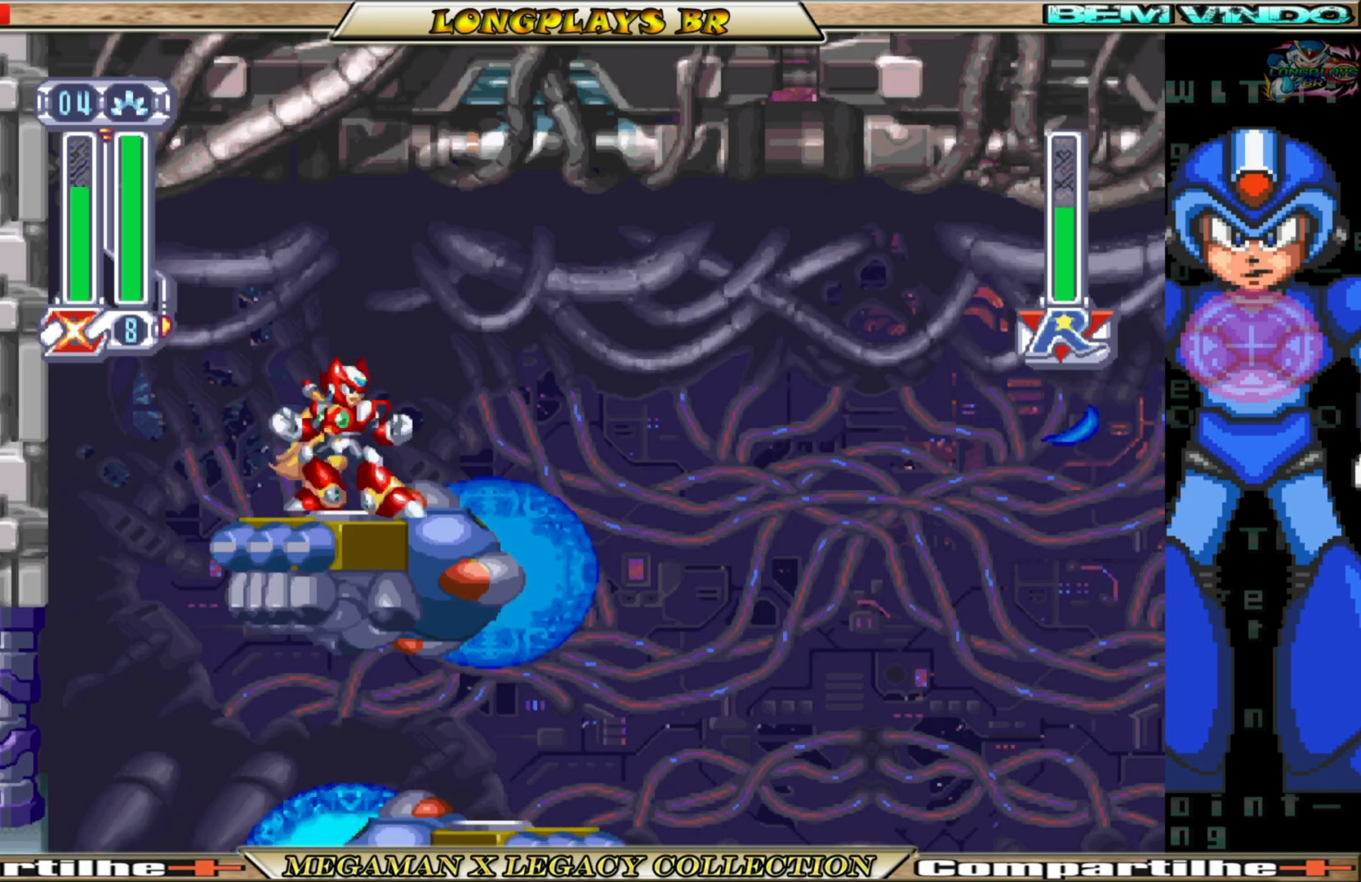
{"buttons": ["A", "B", "DPAD_RIGHT"], "left_stick": "center", "right_stick": "center", "events": [[417, "DPAD_RIGHT", "down"], [450, "B", "down"], [467, "A", "down"]]}
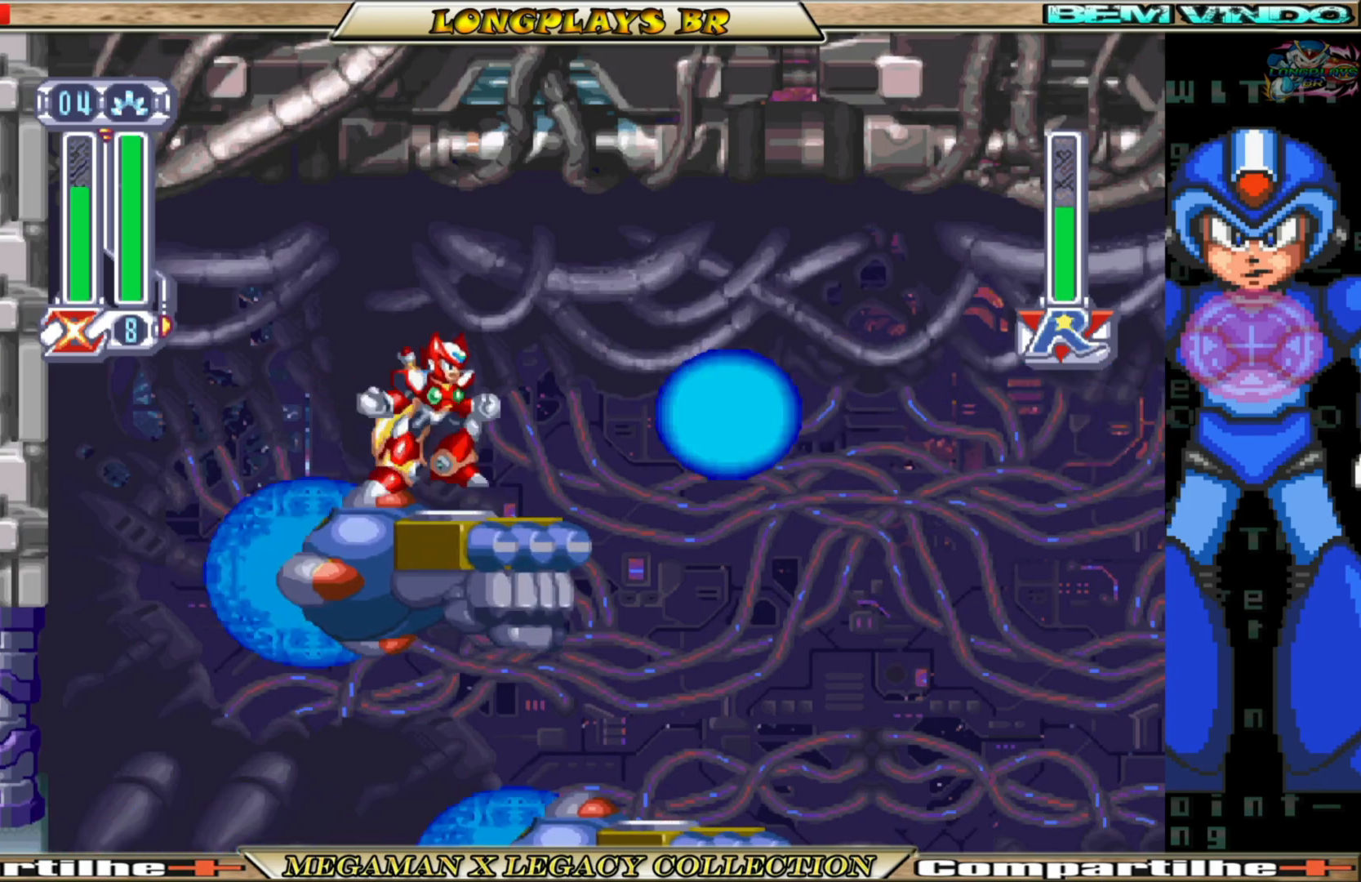
{"buttons": [], "left_stick": "center", "right_stick": "center", "events": [[250, "A", "up"], [267, "DPAD_RIGHT", "up"], [283, "B", "up"]]}
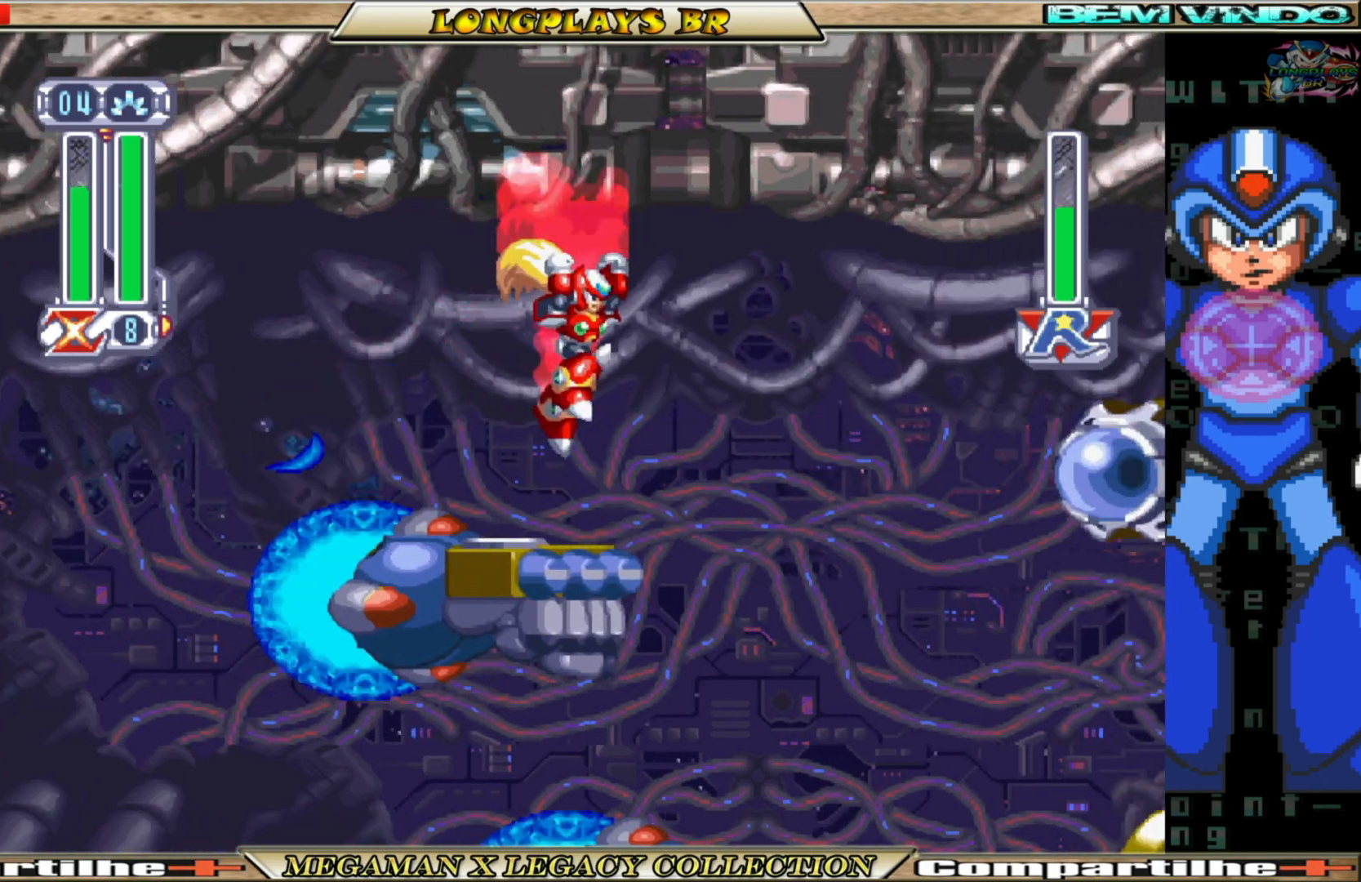
{"buttons": ["A", "B", "DPAD_RIGHT"], "left_stick": "center", "right_stick": "center", "events": [[283, "DPAD_RIGHT", "down"], [383, "B", "down"], [417, "A", "down"]]}
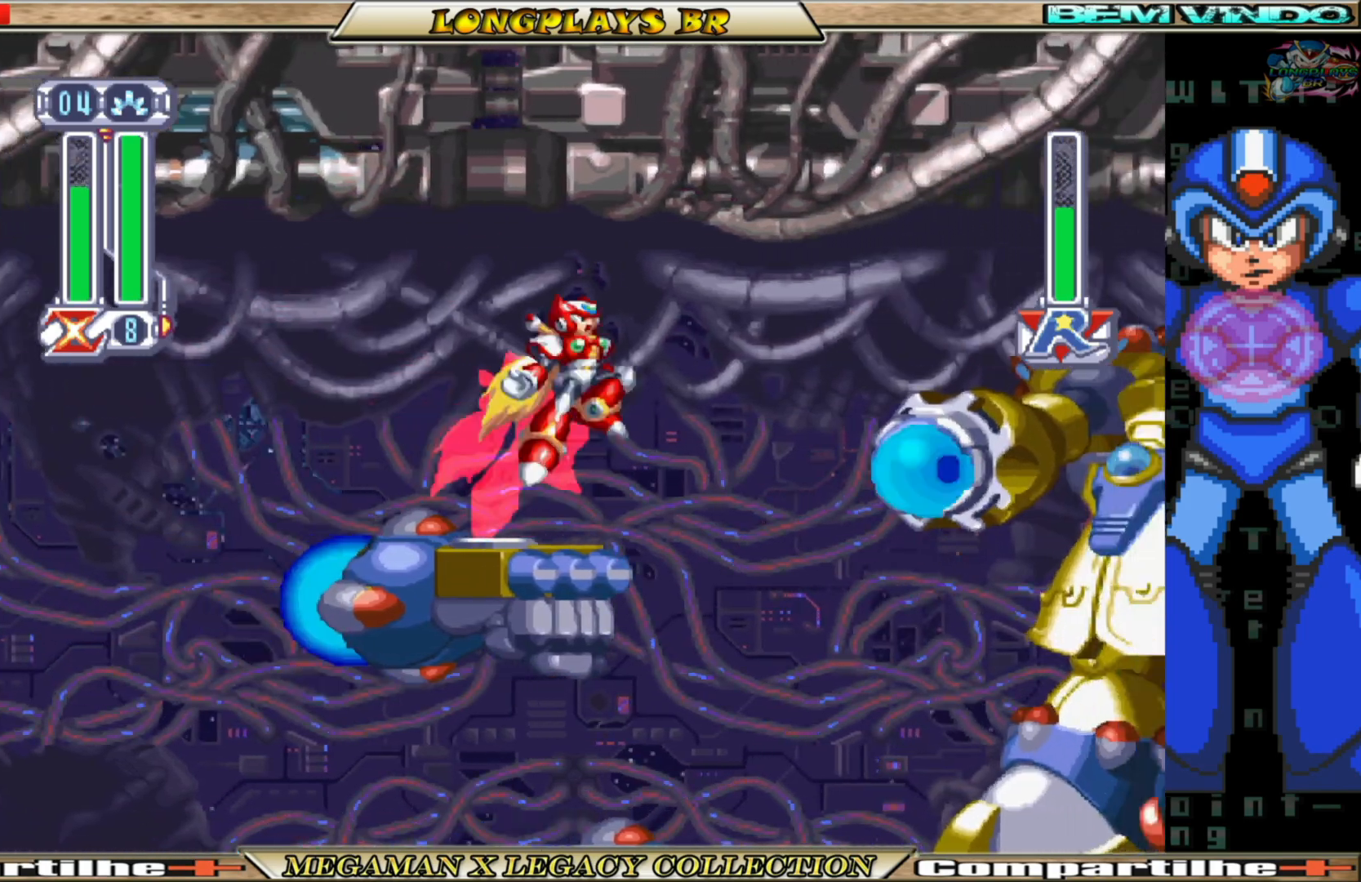
{"buttons": ["X", "DPAD_LEFT"], "left_stick": "center", "right_stick": "center", "events": [[333, "X", "down"], [350, "DPAD_RIGHT", "up"], [383, "B", "up"], [400, "A", "up"], [433, "X", "up"], [450, "DPAD_LEFT", "down"], [500, "X", "down"]]}
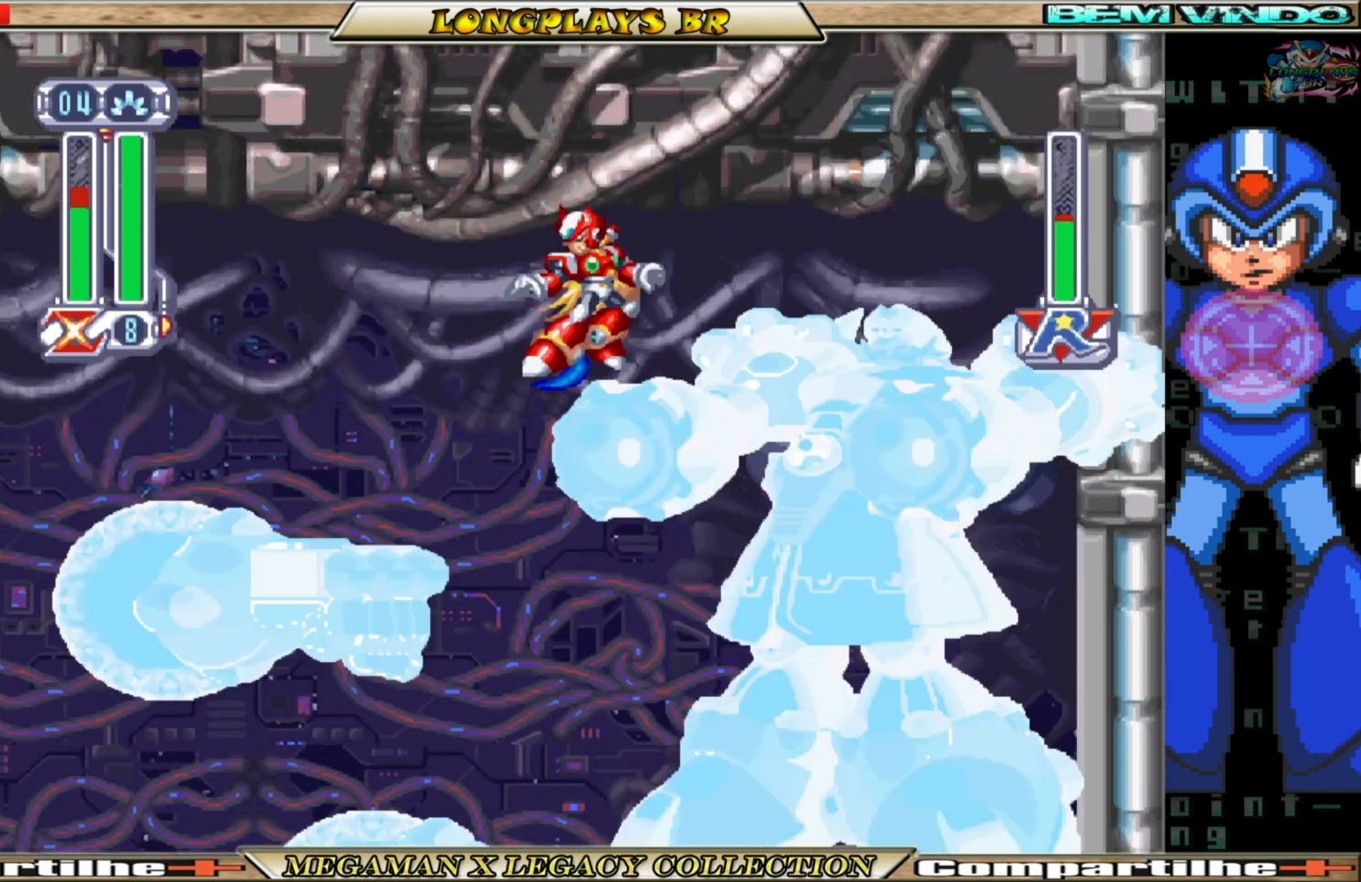
{"buttons": ["DPAD_LEFT"], "left_stick": "center", "right_stick": "center", "events": [[100, "DPAD_UP", "down"], [250, "DPAD_LEFT", "up"], [250, "DPAD_UP", "up"], [250, "X", "up"], [317, "DPAD_LEFT", "down"]]}